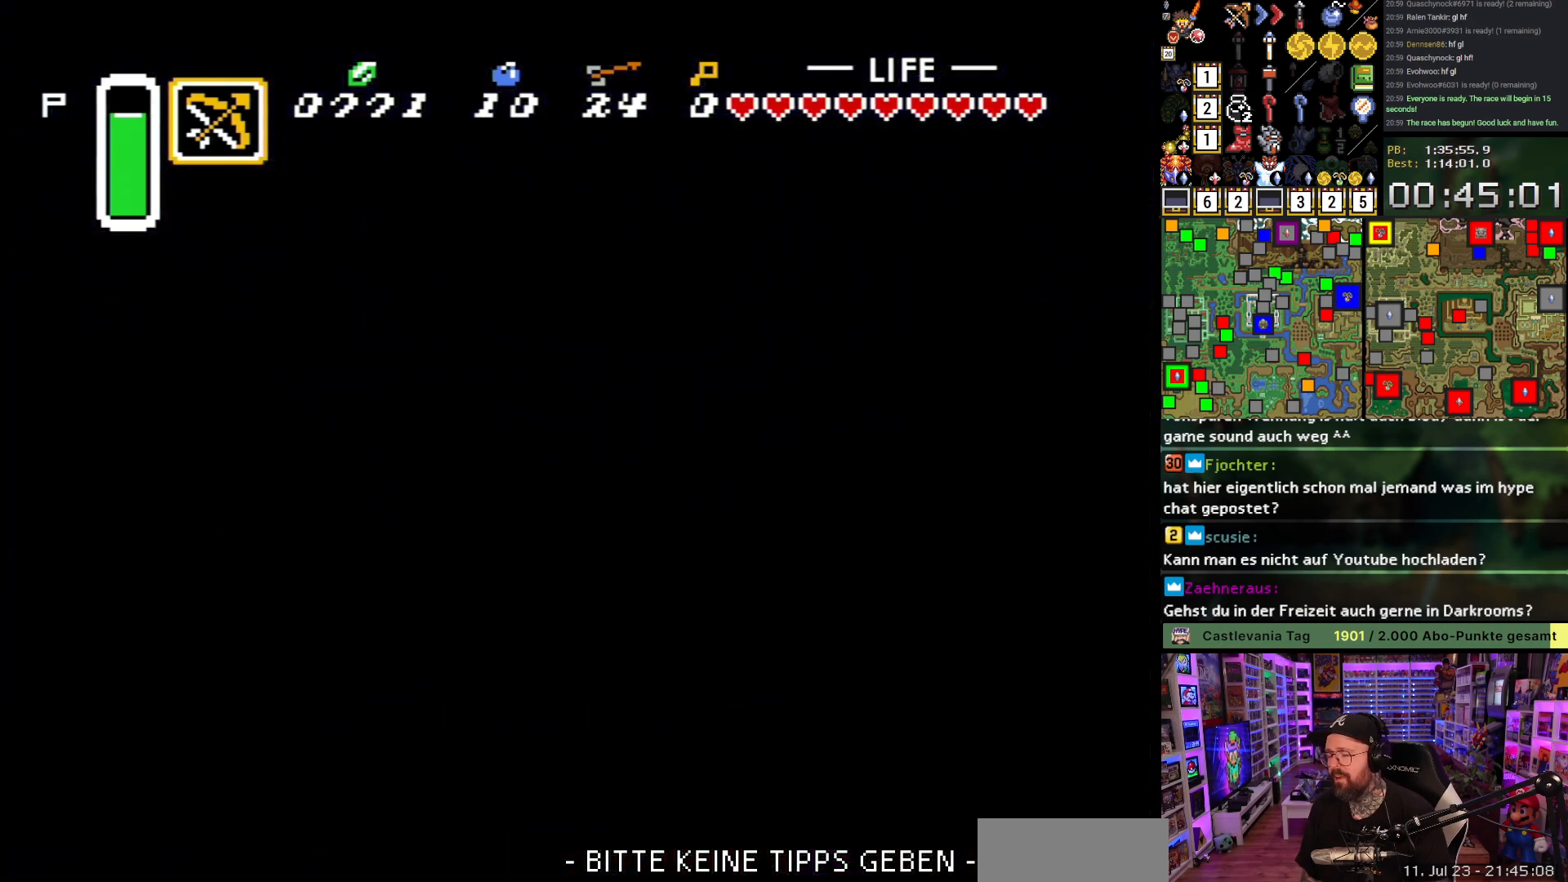
Gameplay with a controller (Nintendo layout); each line is a JSON object with the inputs held at the frame after it. "events" lists button and stick changes between this image and that frame as [ms after this image, input, new state], when the widget could be followed in between. Not read: L3 R3.
{"buttons": [], "events": [[50, "A", "up"], [133, "A", "down"], [217, "A", "up"], [317, "A", "down"], [400, "A", "up"]]}
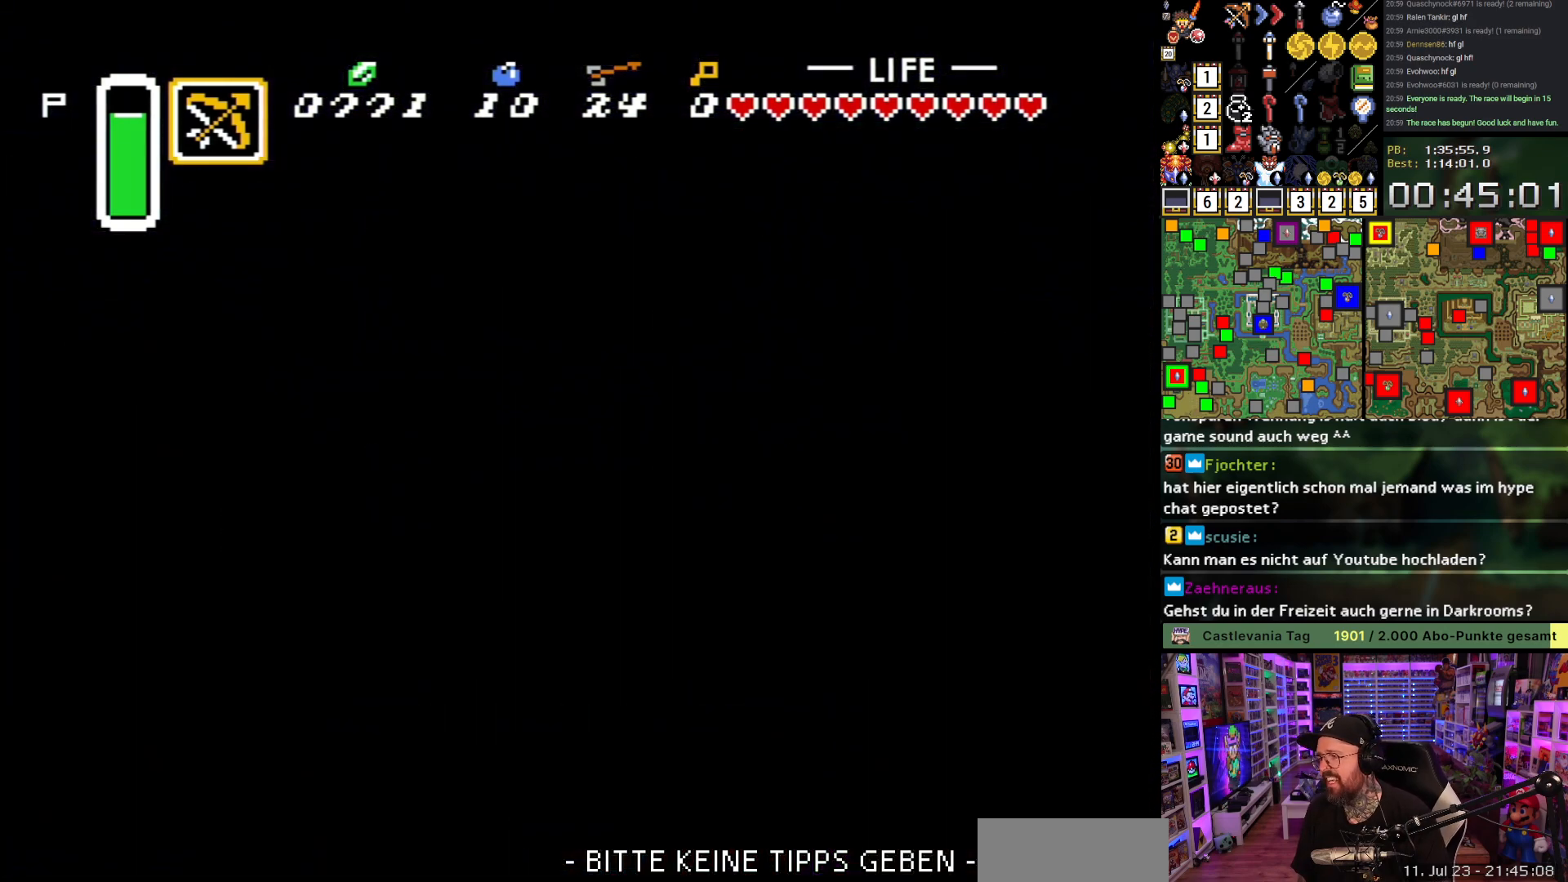
{"buttons": [], "events": [[50, "A", "down"], [117, "A", "up"]]}
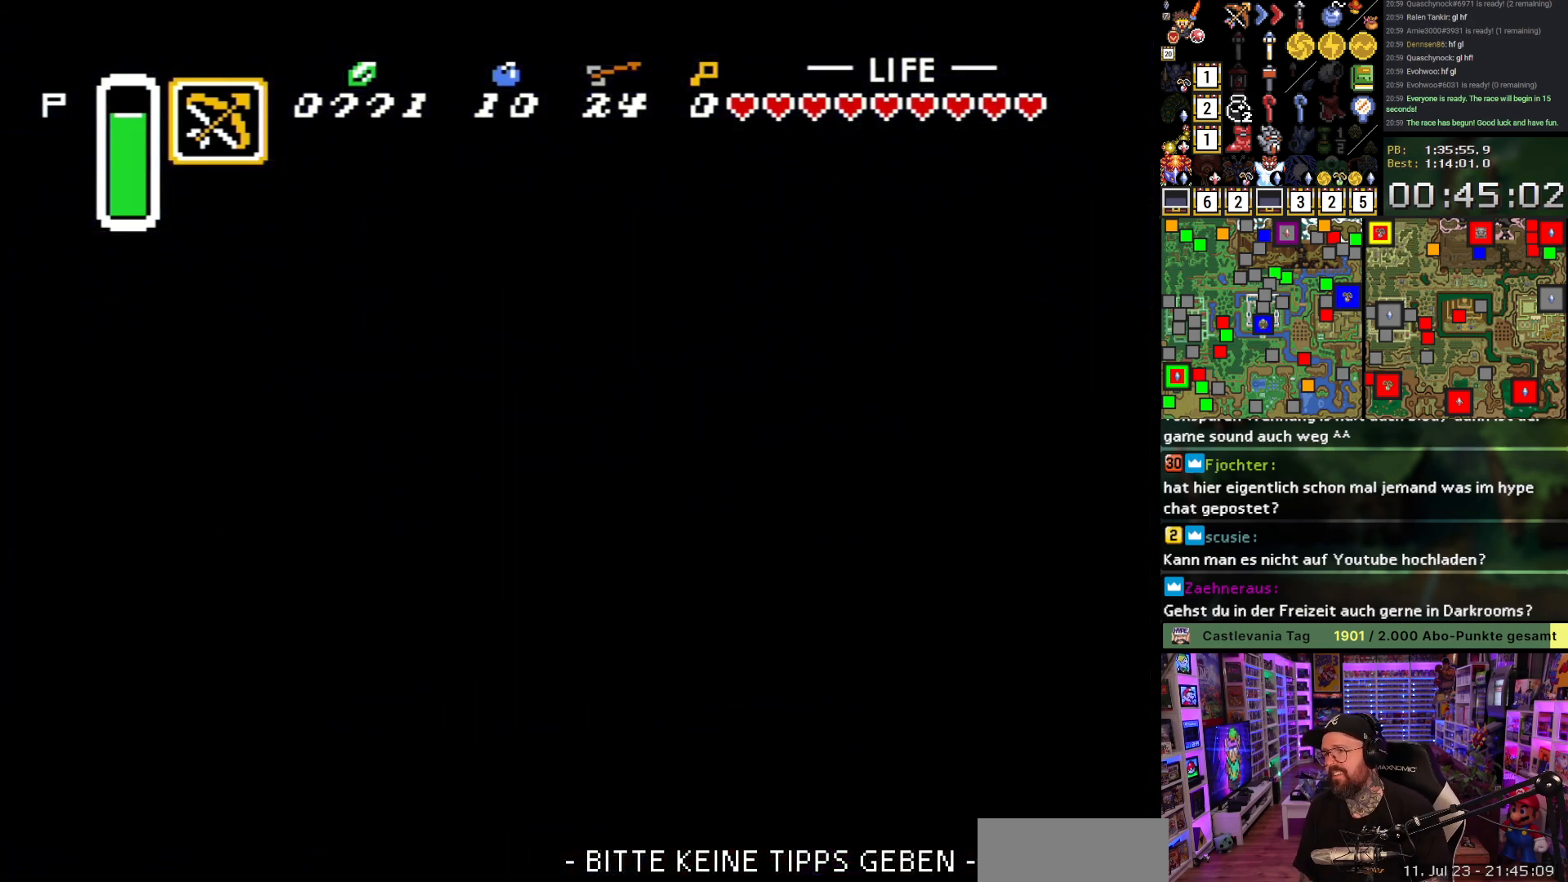
{"buttons": ["B", "DPAD_UP"], "events": [[150, "DPAD_UP", "down"], [467, "B", "down"]]}
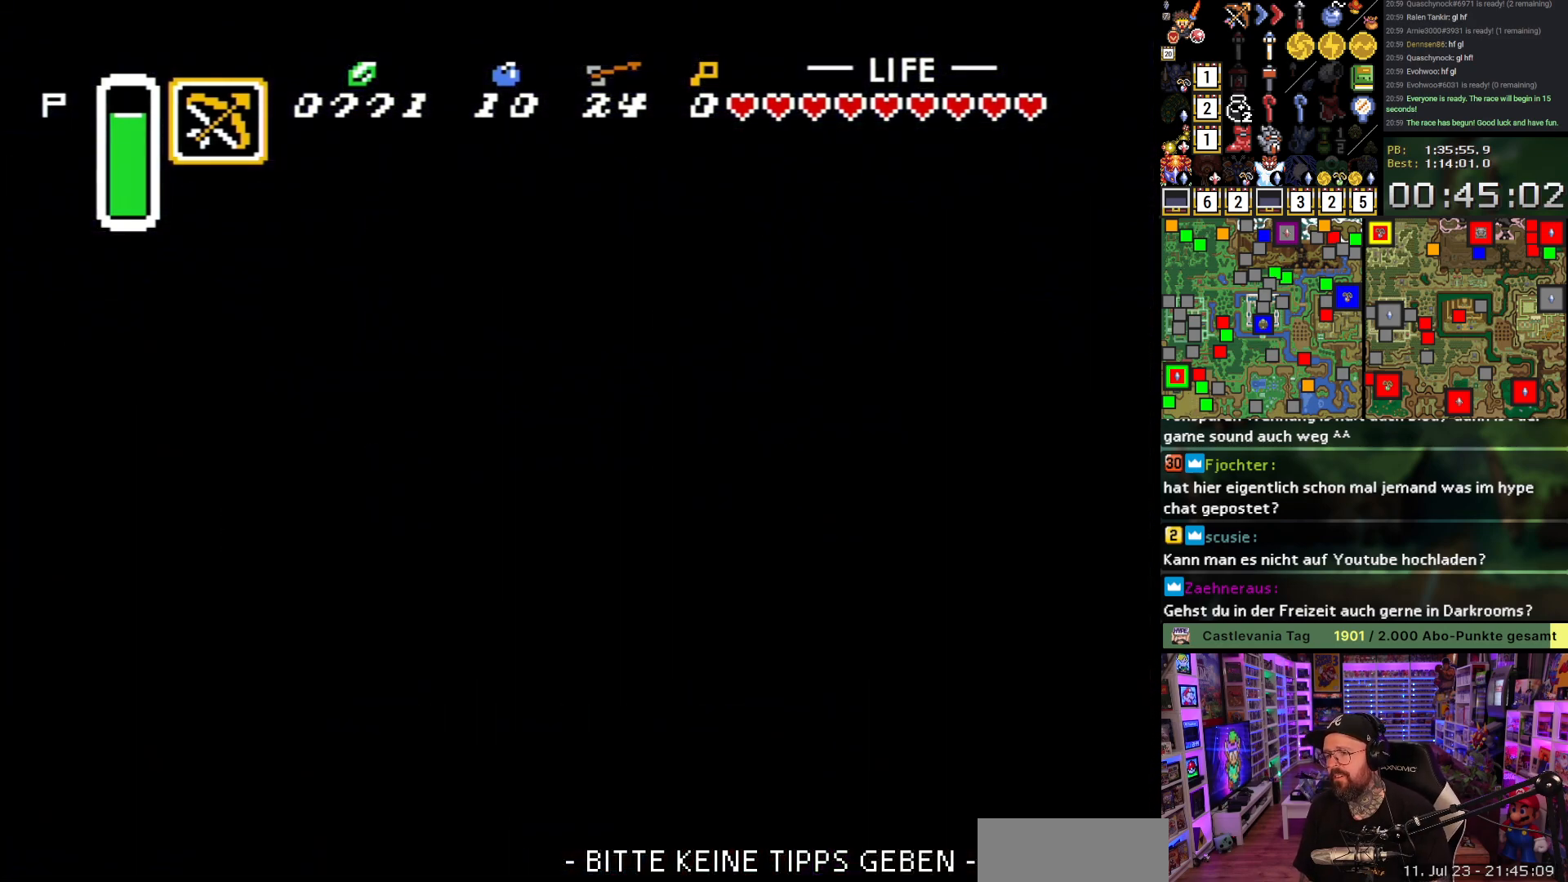
{"buttons": ["B", "DPAD_UP"], "events": [[283, "B", "up"], [350, "B", "down"]]}
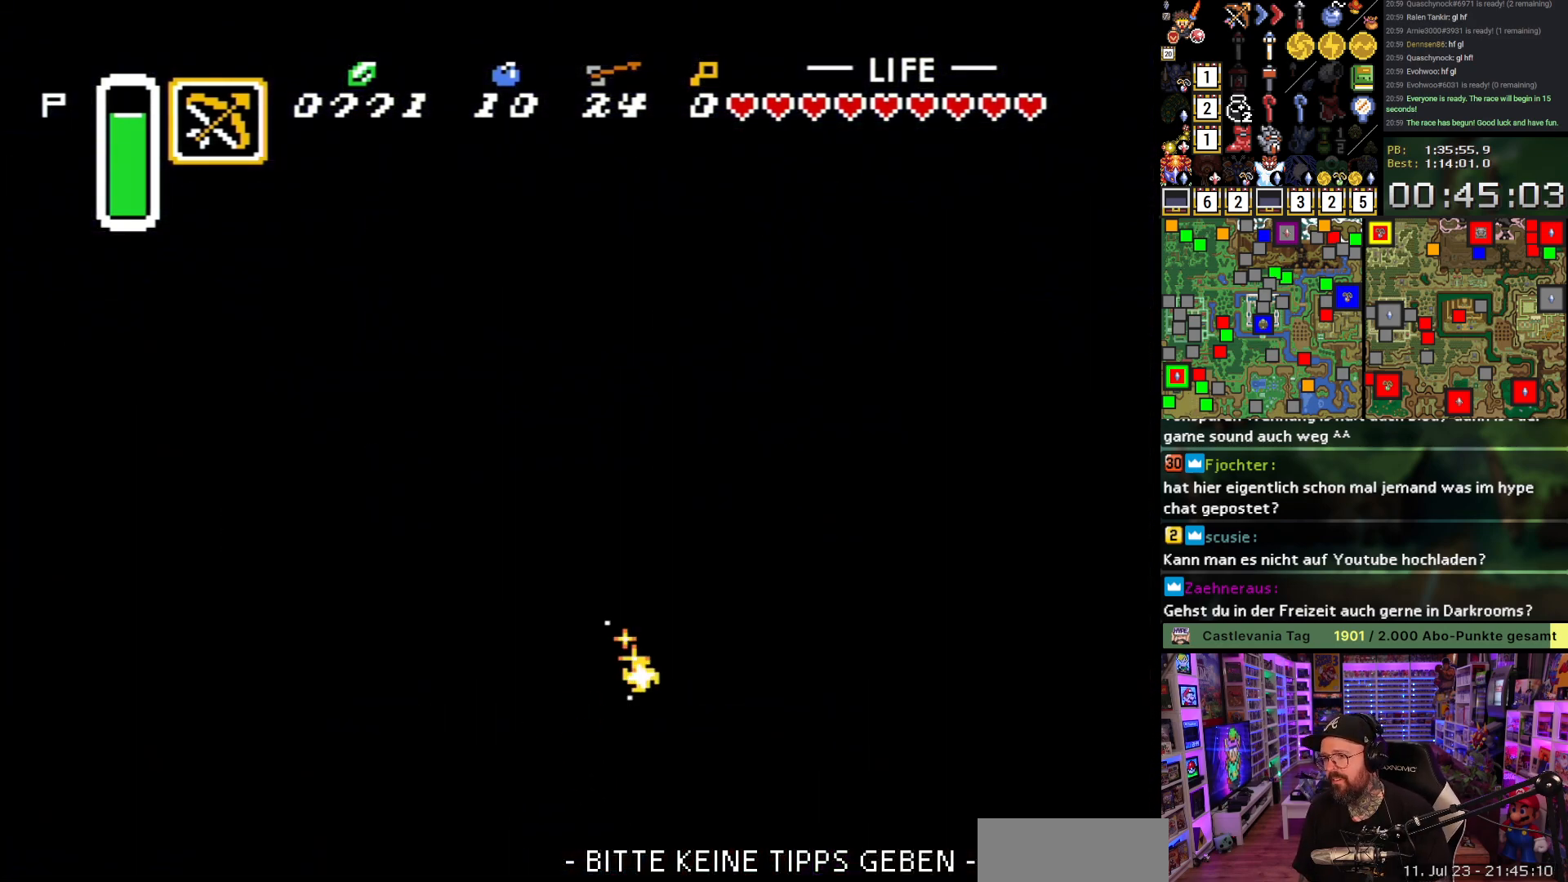
{"buttons": ["DPAD_UP", "DPAD_RIGHT"], "events": [[150, "DPAD_RIGHT", "down"], [500, "B", "up"]]}
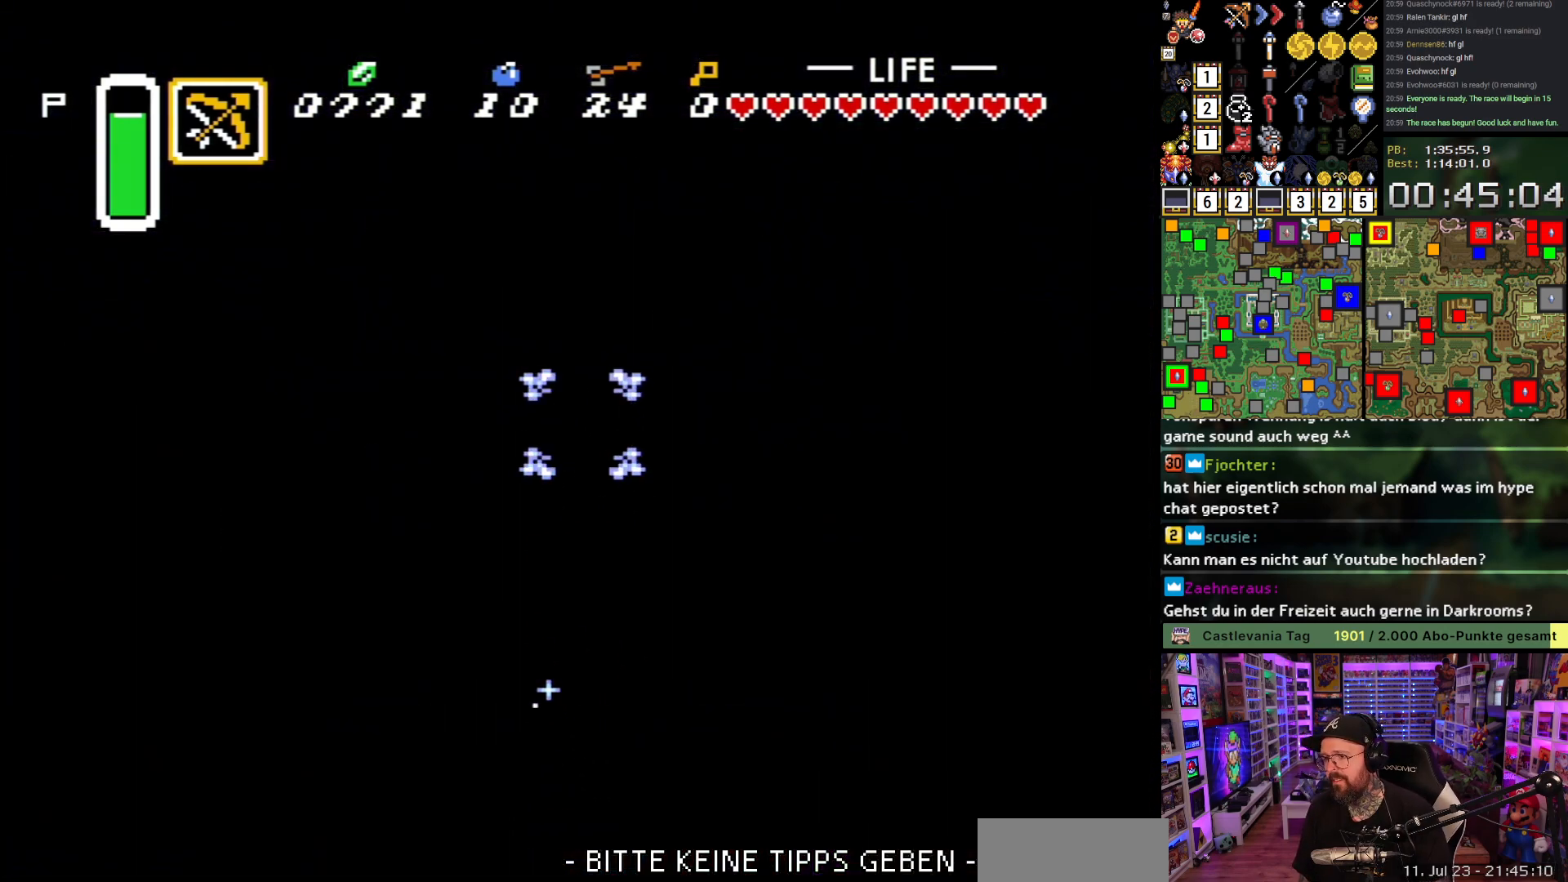
{"buttons": ["B", "DPAD_UP", "DPAD_RIGHT"], "events": [[50, "B", "down"], [183, "B", "up"], [433, "B", "down"]]}
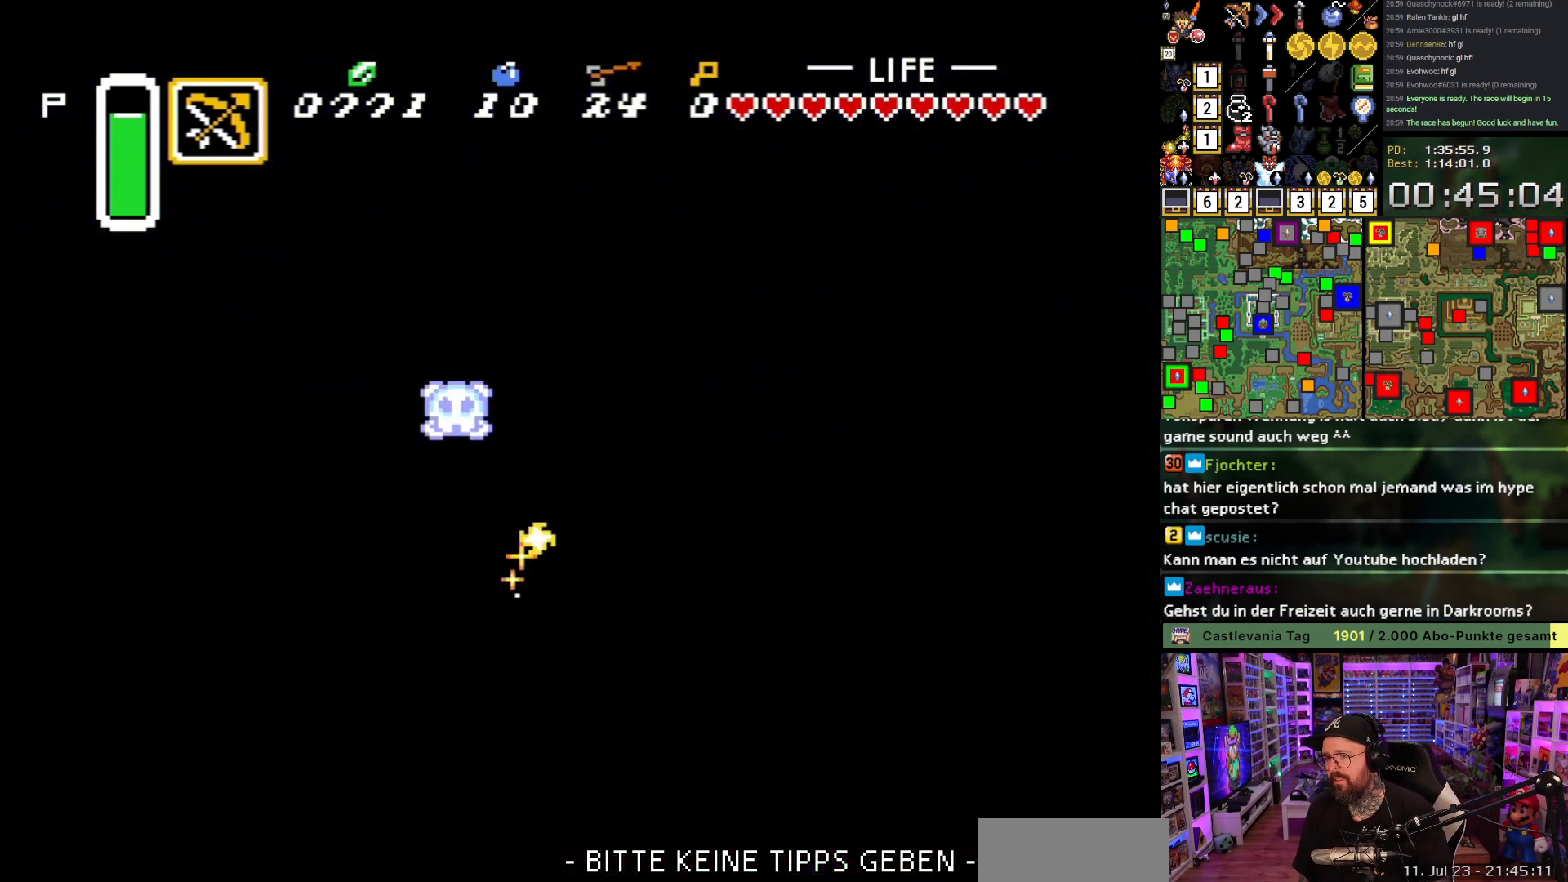
{"buttons": ["DPAD_UP"], "events": [[117, "B", "up"], [300, "B", "down"], [433, "DPAD_RIGHT", "up"], [467, "B", "up"]]}
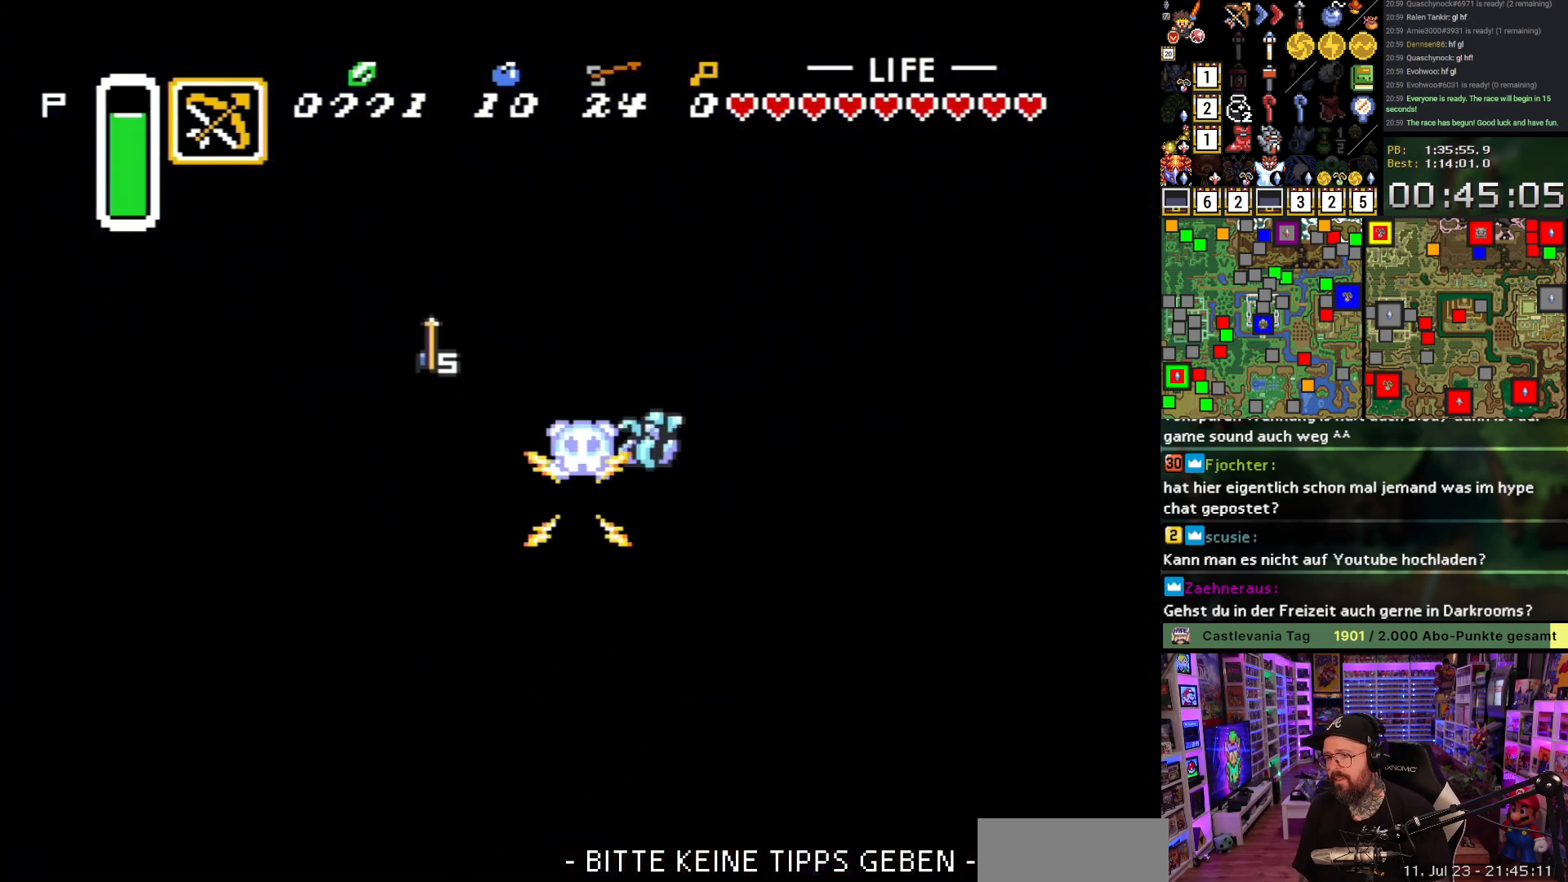
{"buttons": ["DPAD_UP"], "events": [[117, "B", "down"], [183, "DPAD_UP", "up"], [417, "B", "up"], [433, "DPAD_RIGHT", "down"], [450, "DPAD_UP", "down"], [483, "DPAD_RIGHT", "up"]]}
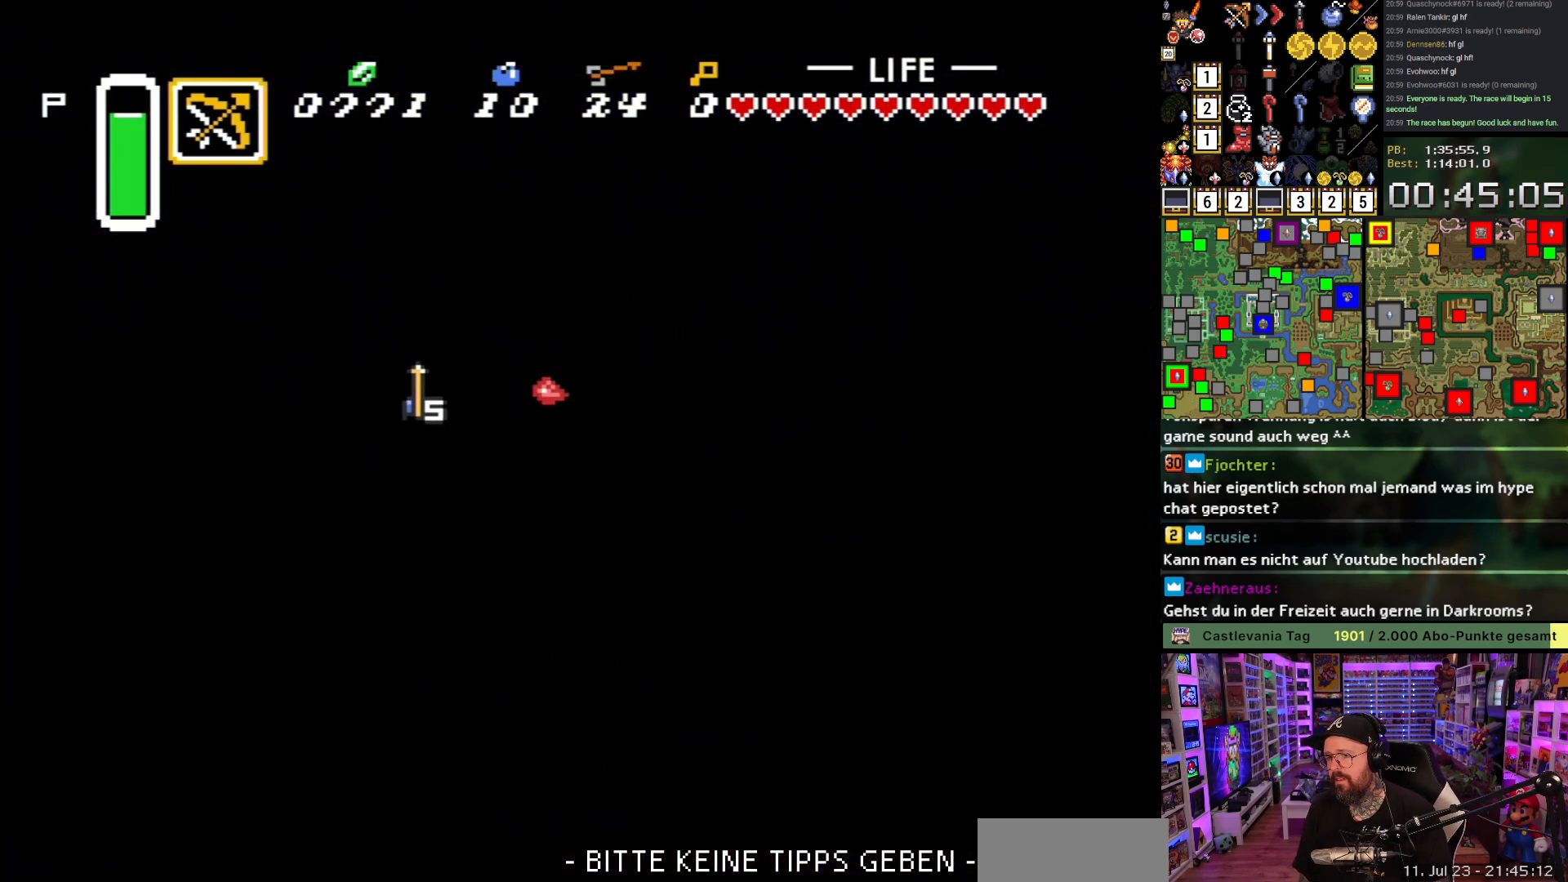
{"buttons": ["B"], "events": [[33, "B", "down"], [67, "DPAD_UP", "up"], [300, "B", "up"], [367, "B", "down"]]}
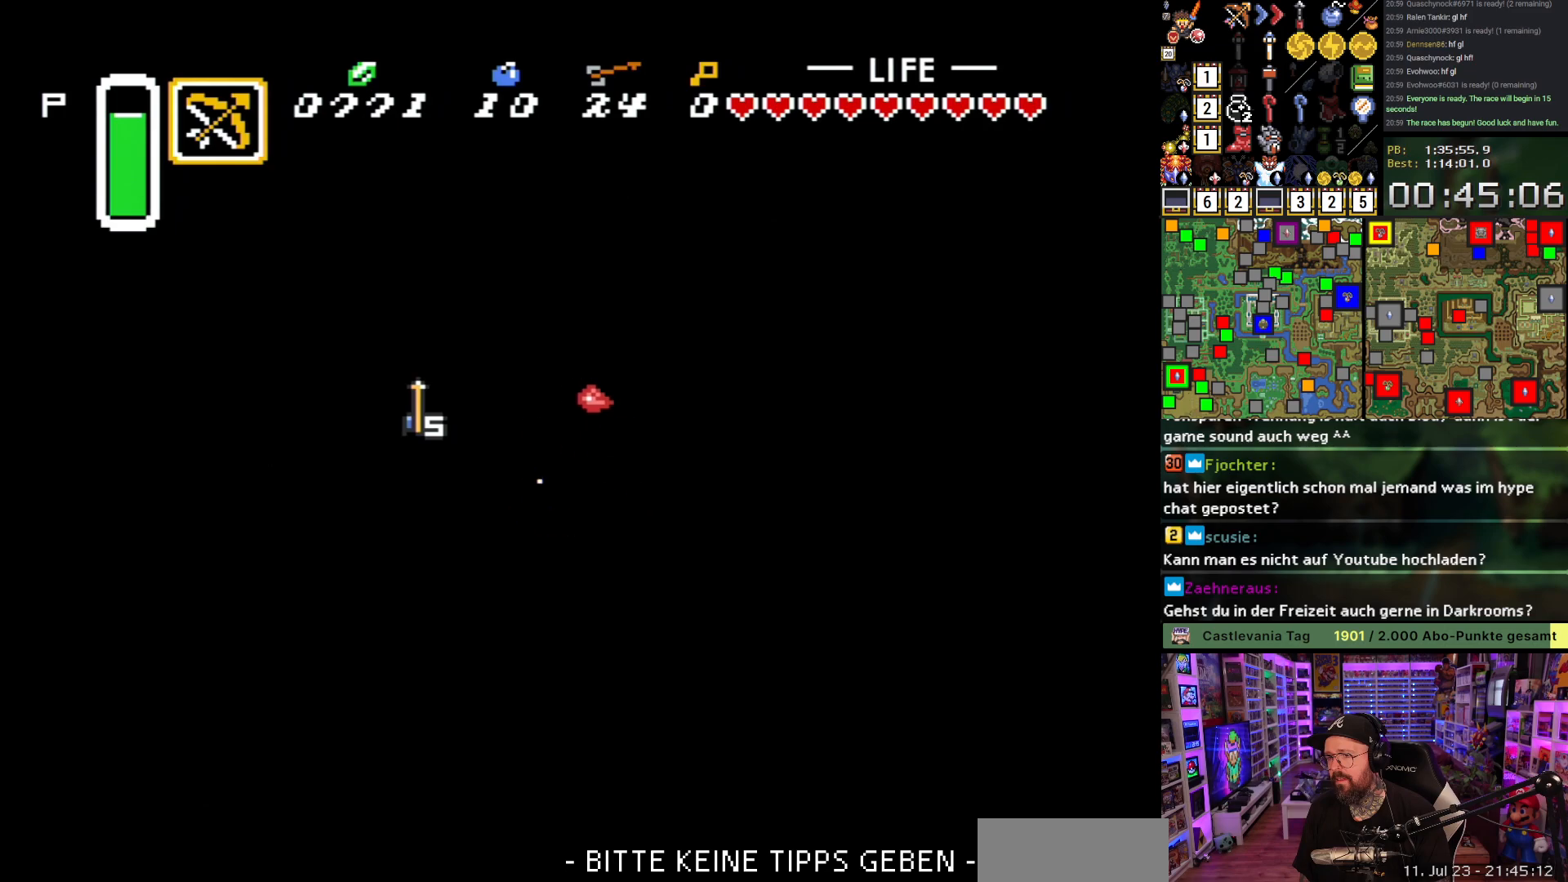
{"buttons": ["B", "Y"], "events": [[300, "DPAD_UP", "down"], [417, "Y", "down"], [483, "DPAD_UP", "up"]]}
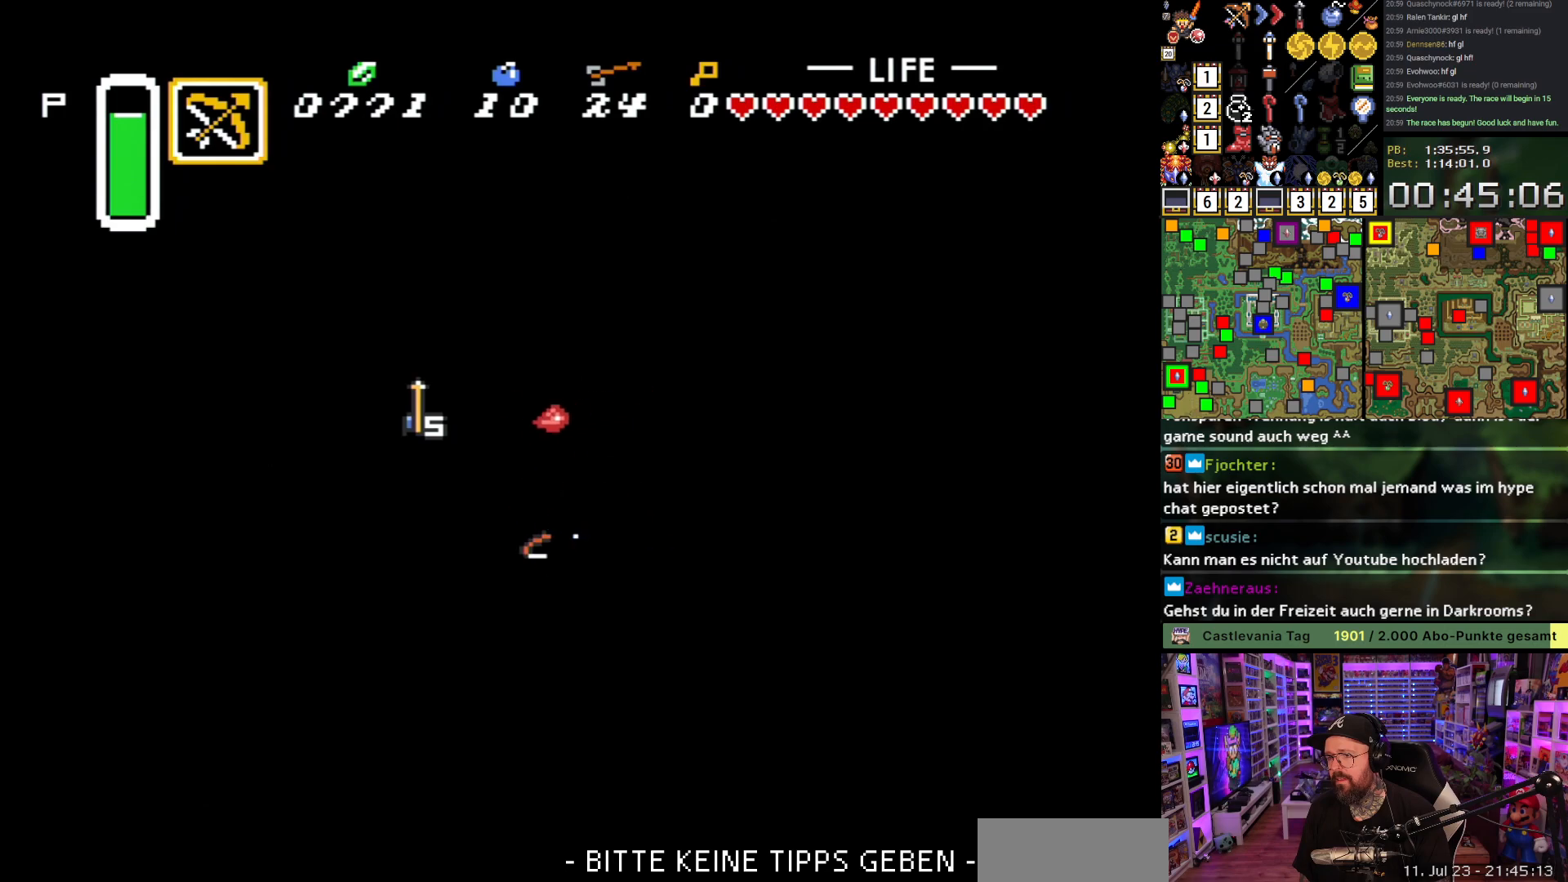
{"buttons": ["B"], "events": [[33, "Y", "up"], [267, "Y", "down"], [400, "Y", "up"]]}
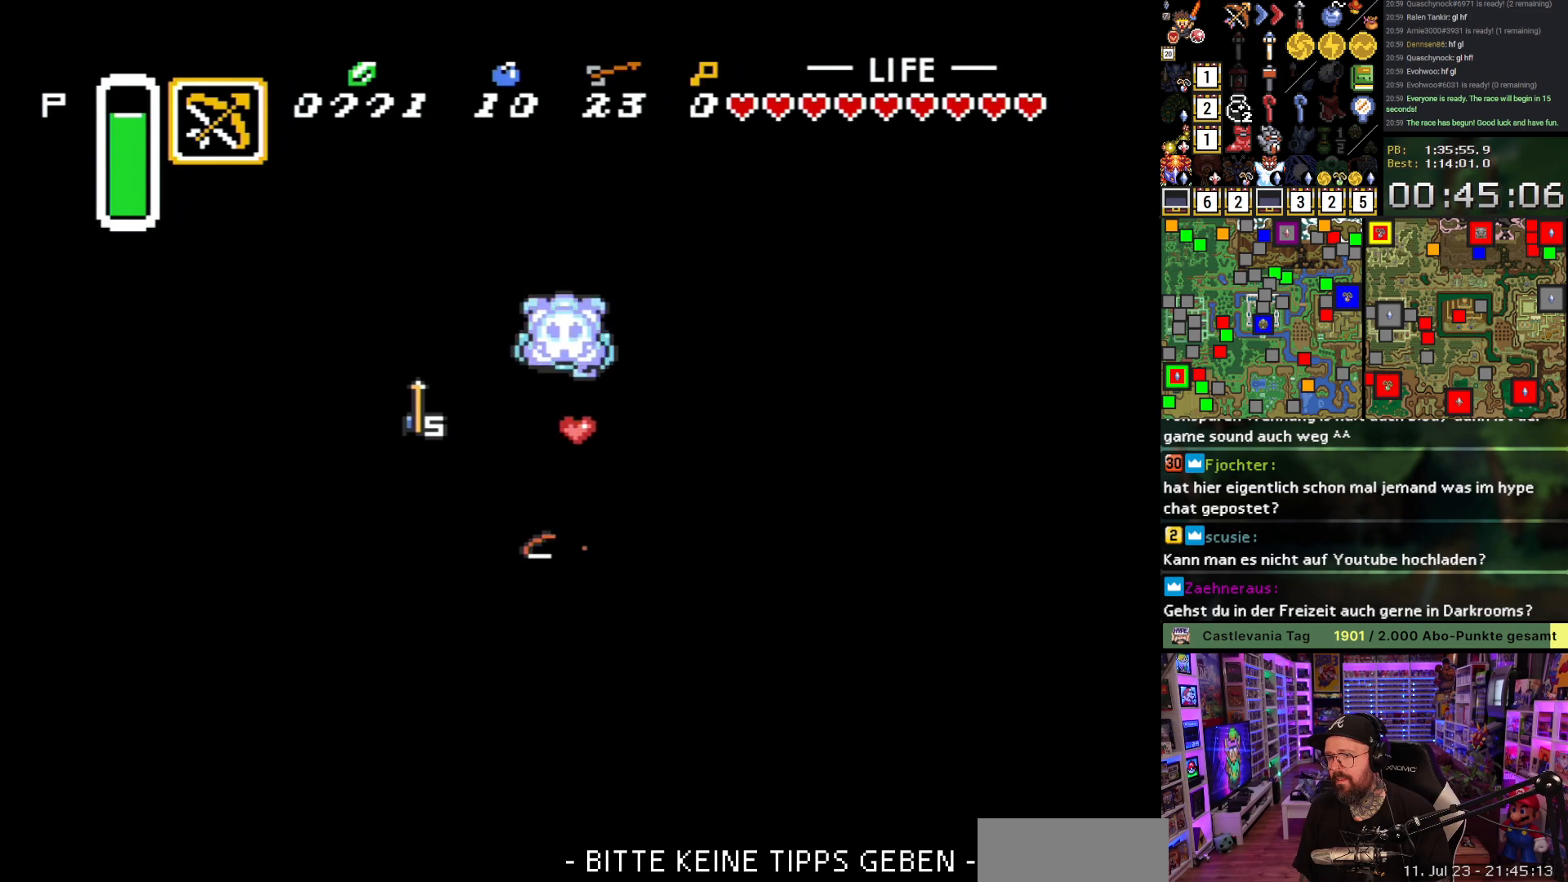
{"buttons": ["DPAD_UP"], "events": [[150, "DPAD_UP", "down"], [333, "B", "up"]]}
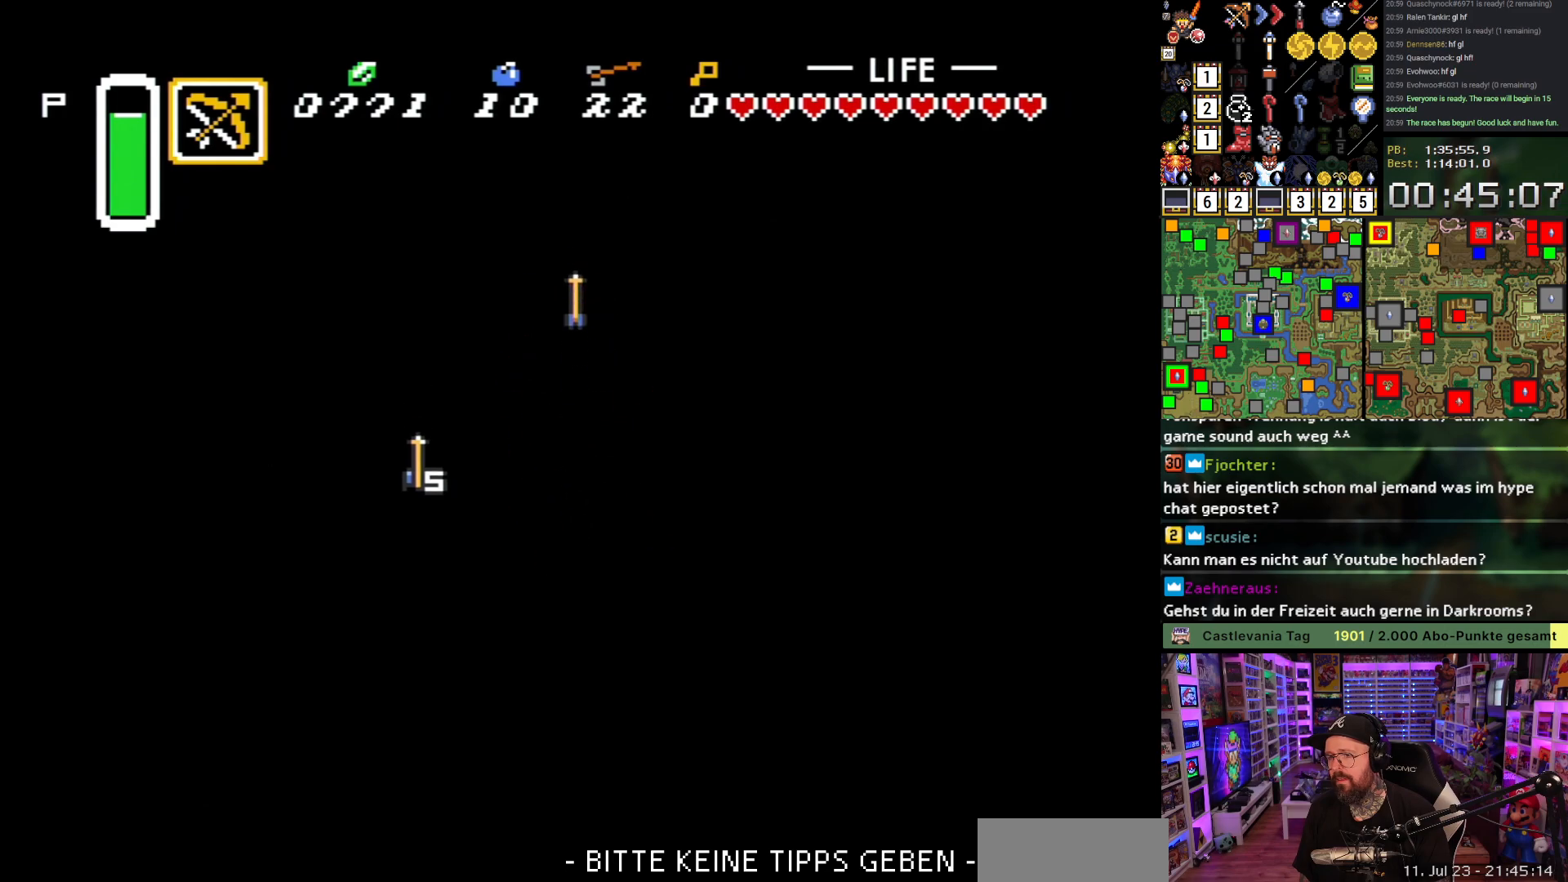
{"buttons": ["DPAD_LEFT"], "events": [[433, "DPAD_LEFT", "down"], [450, "DPAD_UP", "up"]]}
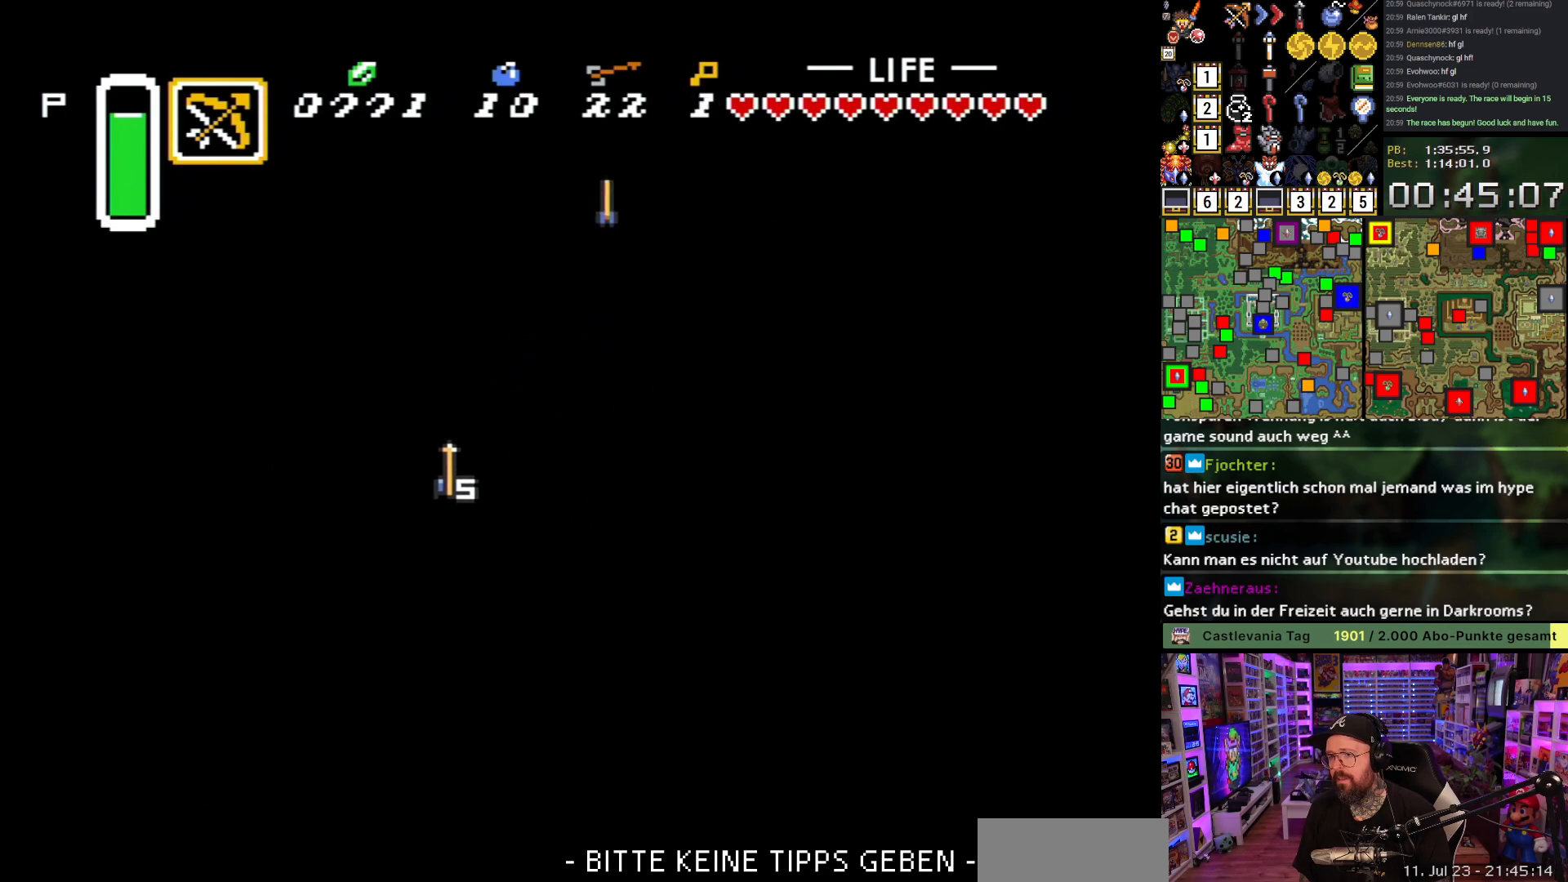
{"buttons": ["B", "DPAD_LEFT"], "events": [[83, "B", "down"], [100, "DPAD_UP", "down"], [150, "DPAD_UP", "up"]]}
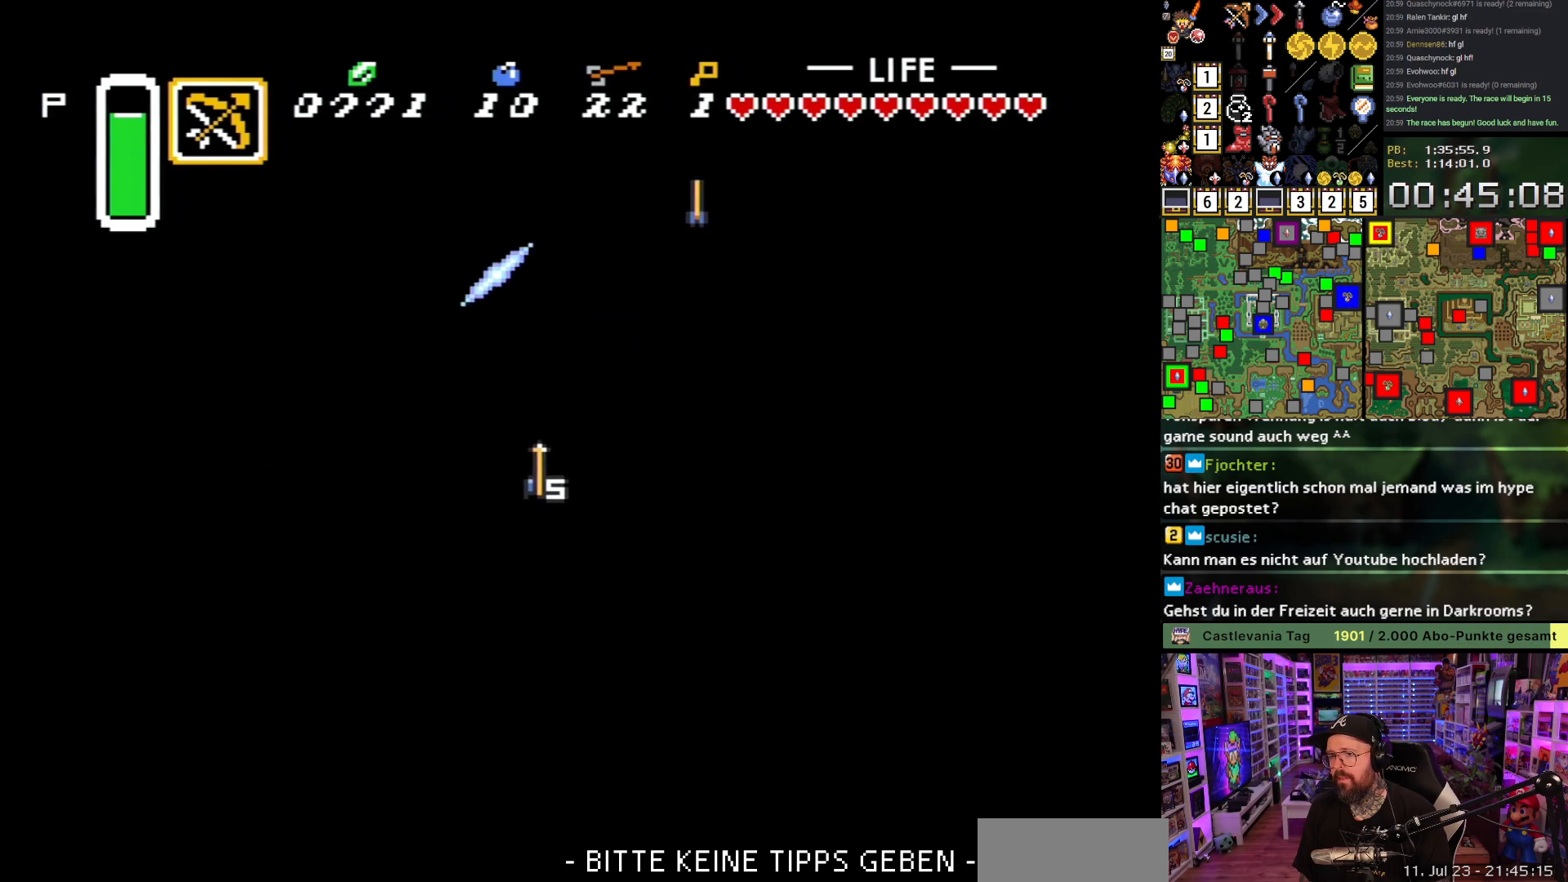
{"buttons": ["B", "DPAD_LEFT"], "events": [[50, "DPAD_DOWN", "down"], [183, "DPAD_DOWN", "up"], [217, "B", "up"], [267, "B", "down"]]}
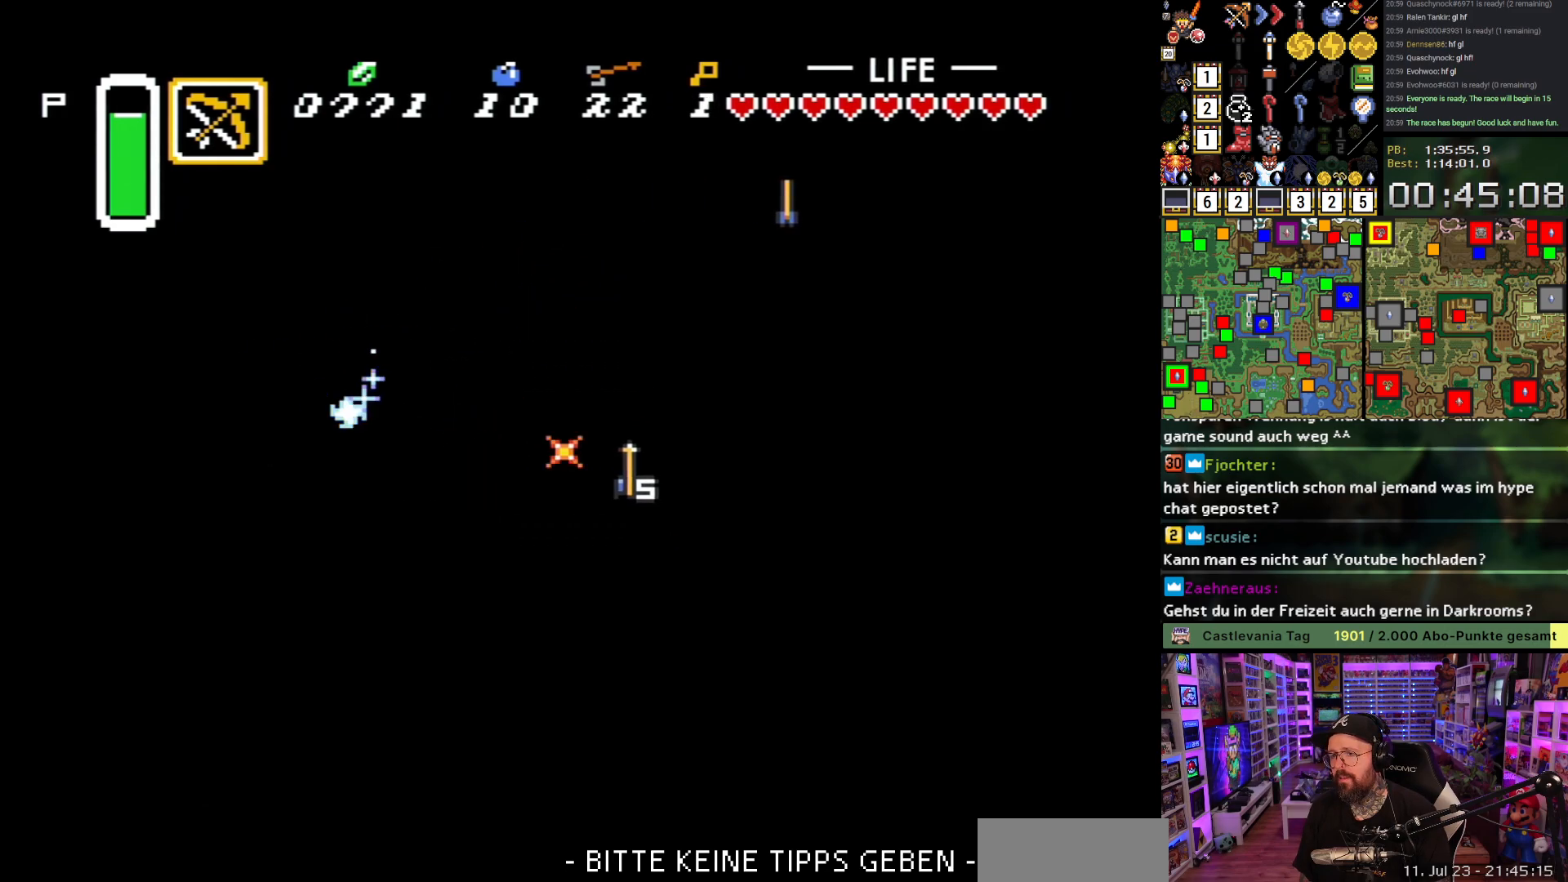
{"buttons": ["B", "DPAD_UP", "DPAD_LEFT"], "events": [[183, "DPAD_UP", "down"]]}
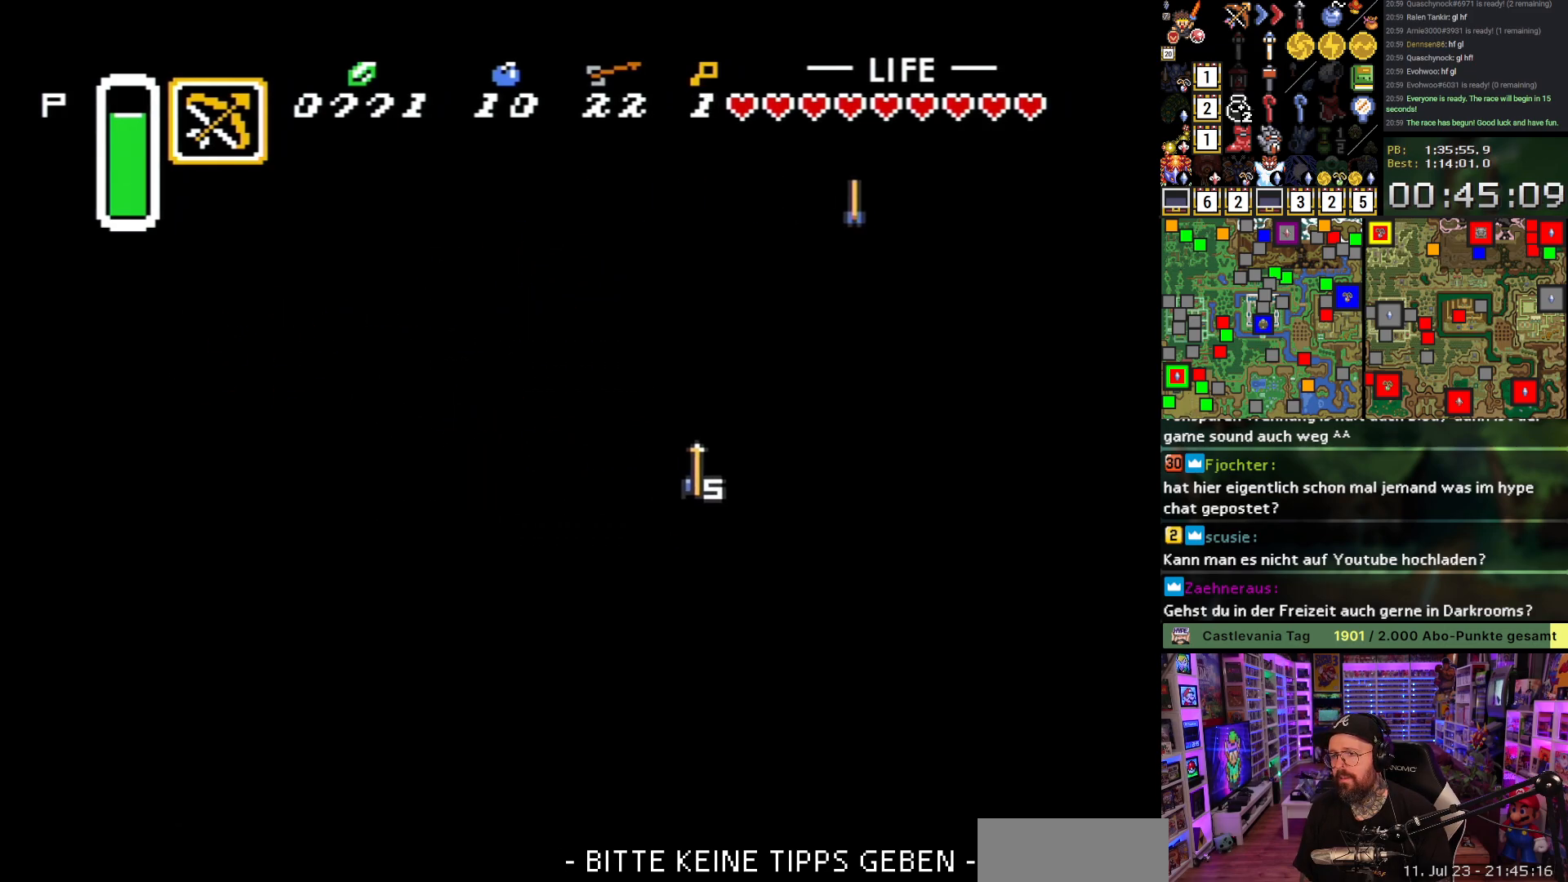
{"buttons": ["A", "DPAD_UP", "DPAD_LEFT"], "events": [[267, "B", "up"], [483, "A", "down"]]}
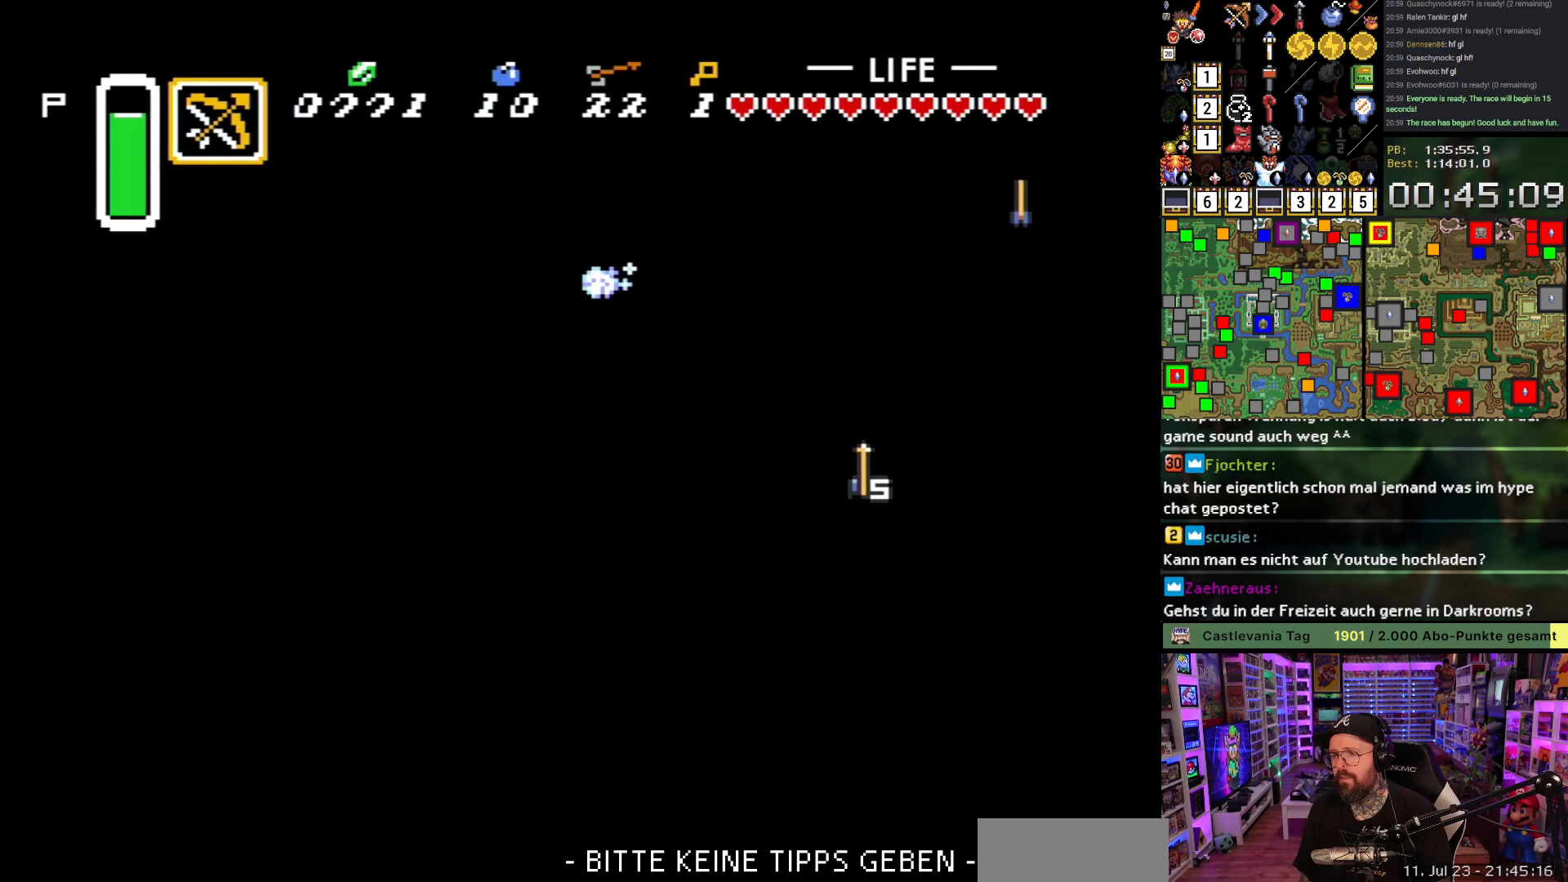
{"buttons": ["DPAD_LEFT"], "events": [[17, "DPAD_UP", "up"], [67, "A", "up"], [233, "DPAD_UP", "down"], [350, "A", "down"], [483, "A", "up"], [500, "DPAD_UP", "up"]]}
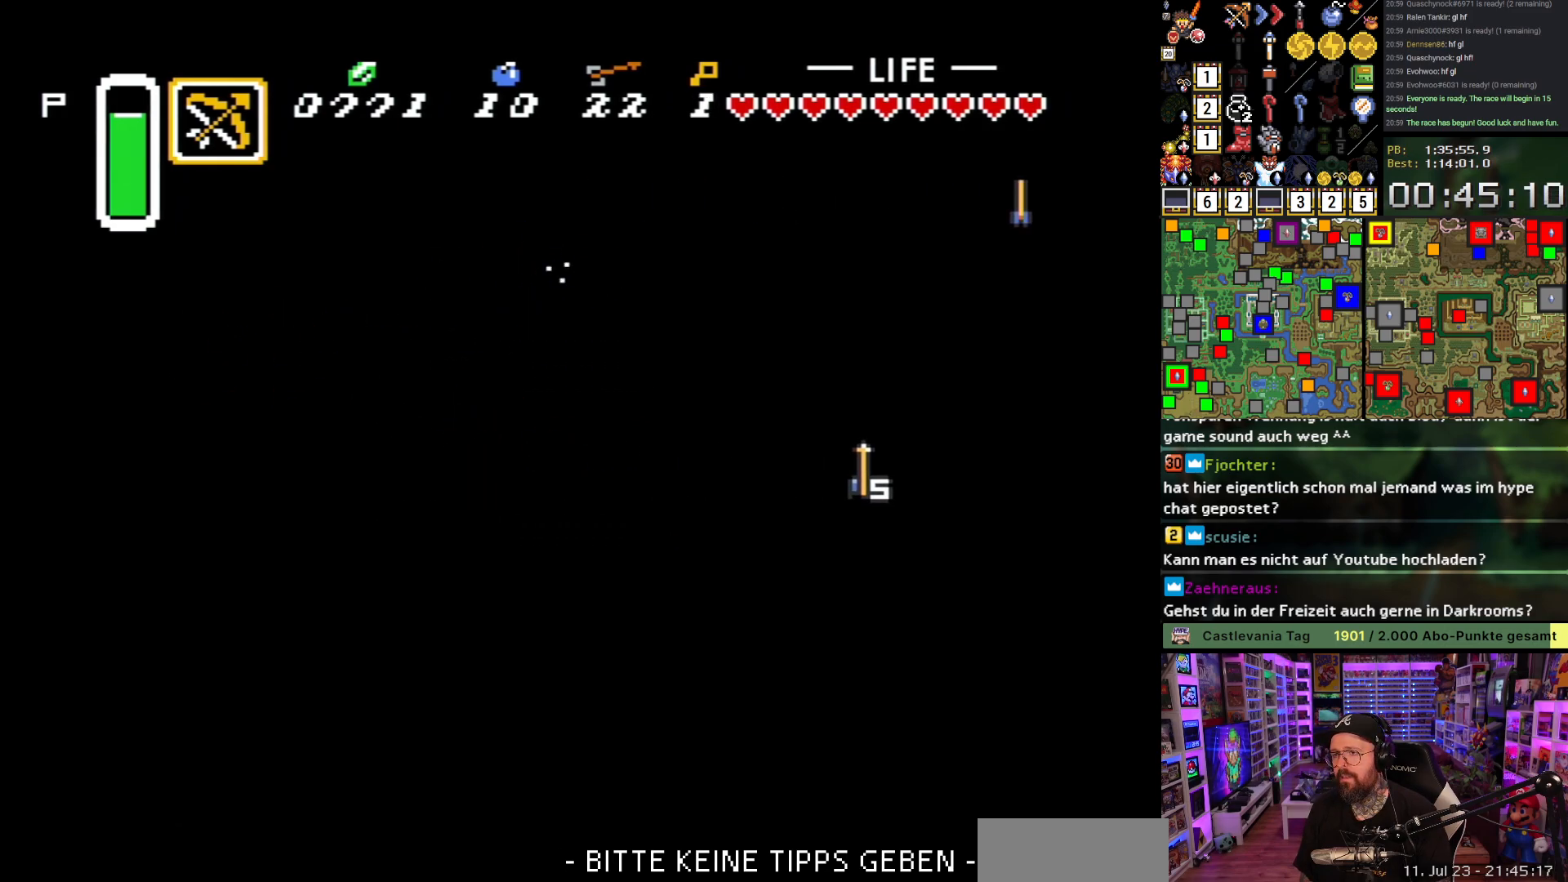
{"buttons": ["DPAD_UP"], "events": [[100, "A", "down"], [217, "DPAD_UP", "down"], [233, "A", "up"], [233, "DPAD_LEFT", "up"], [317, "A", "down"], [433, "A", "up"]]}
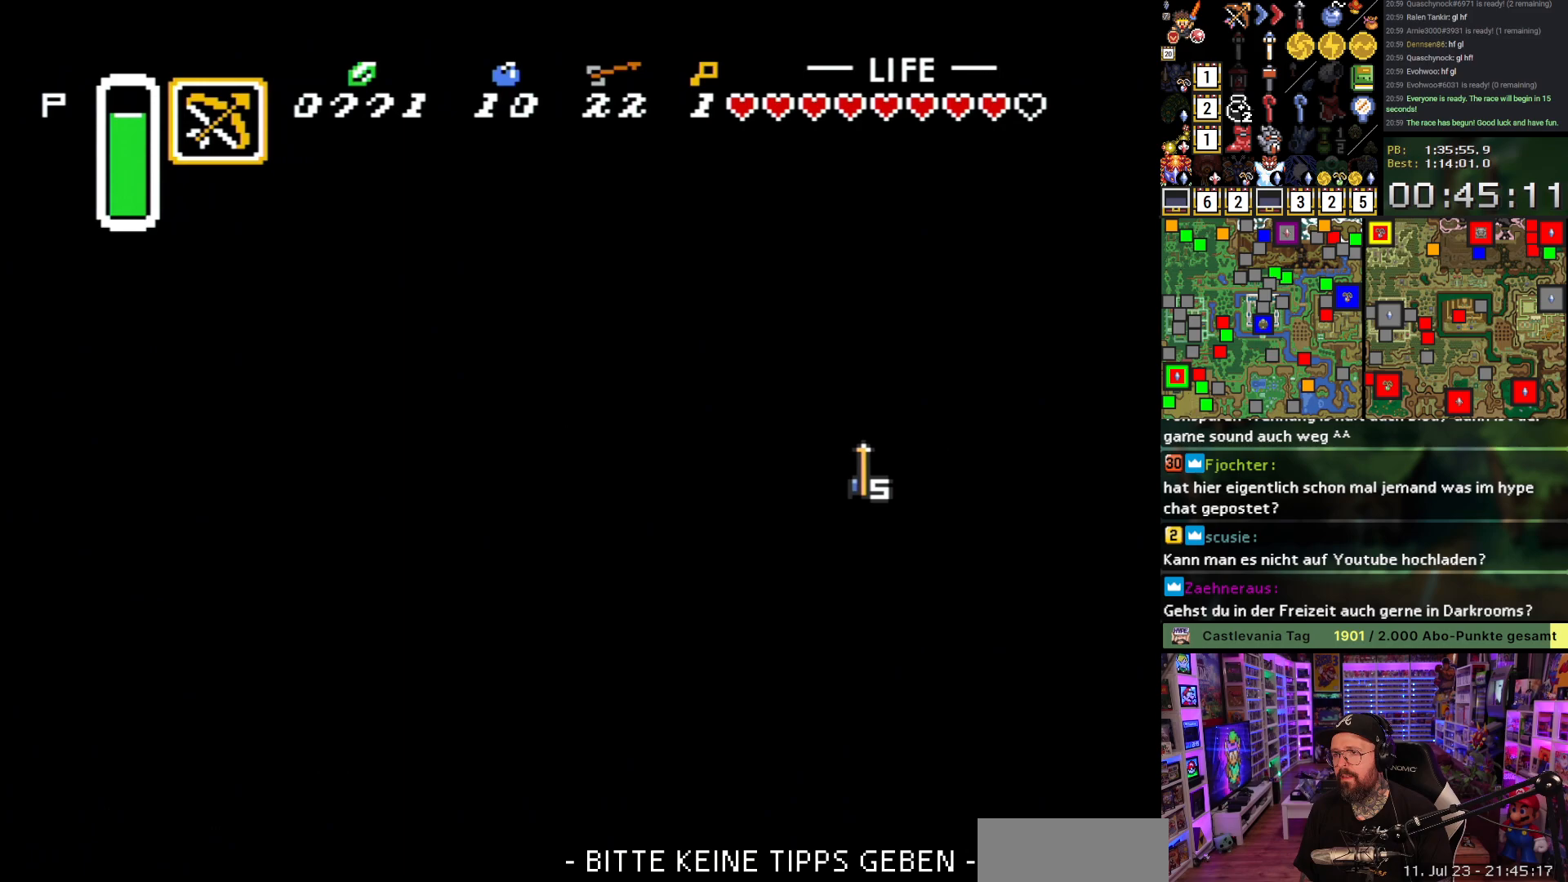
{"buttons": ["DPAD_UP", "DPAD_LEFT"], "events": [[33, "A", "down"], [200, "A", "up"], [250, "A", "down"], [350, "DPAD_LEFT", "down"], [417, "A", "up"]]}
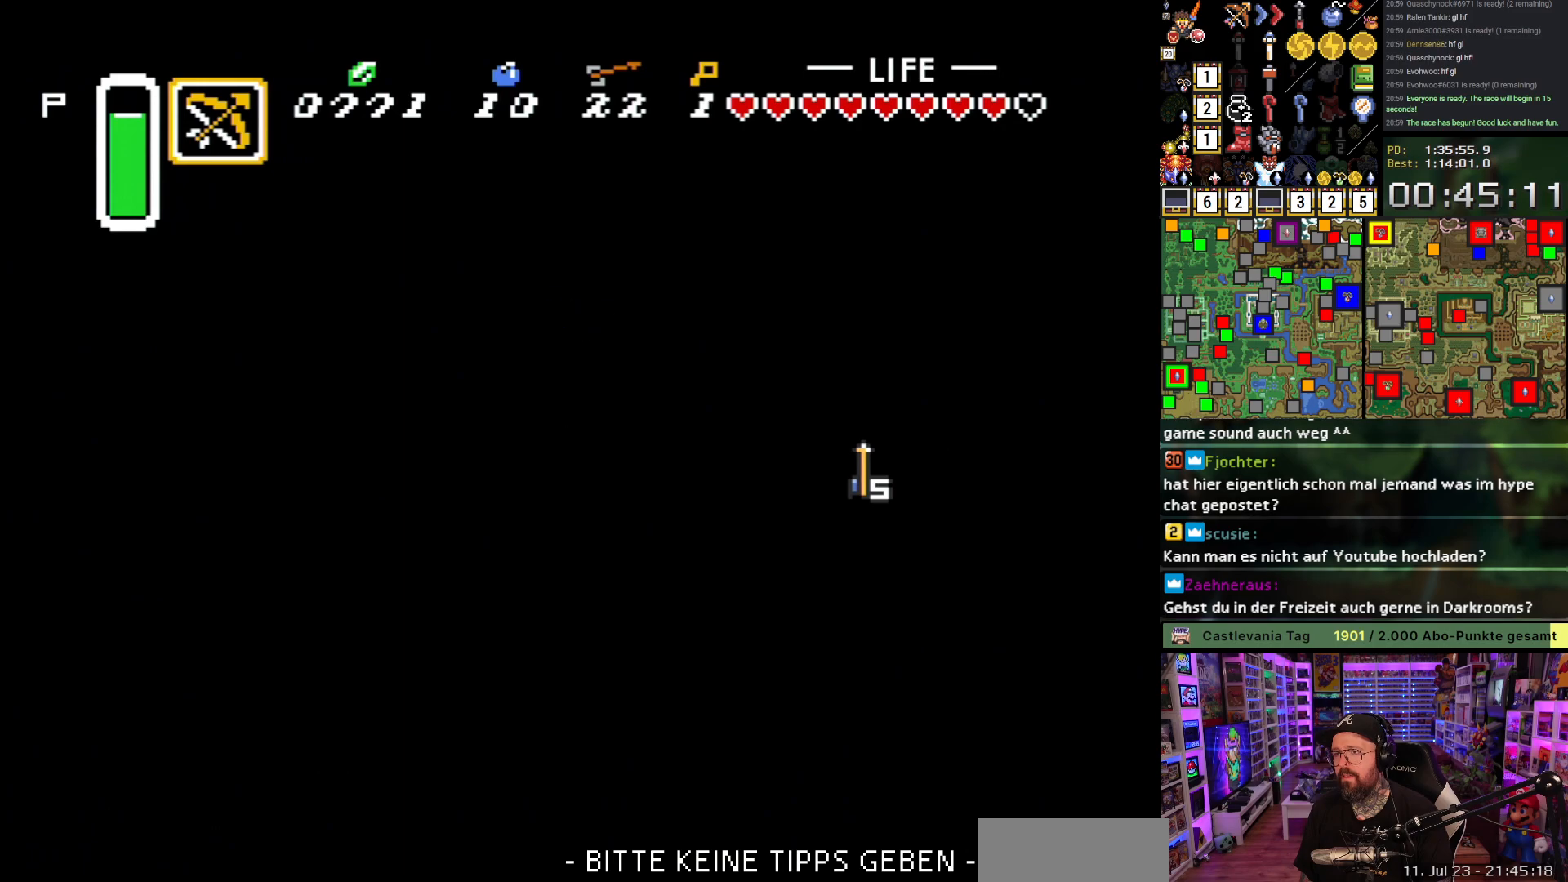
{"buttons": ["A", "DPAD_DOWN"], "events": [[67, "DPAD_LEFT", "up"], [150, "A", "down"], [250, "DPAD_LEFT", "down"], [267, "DPAD_UP", "up"], [317, "A", "up"], [367, "A", "down"], [367, "DPAD_DOWN", "down"], [383, "DPAD_LEFT", "up"]]}
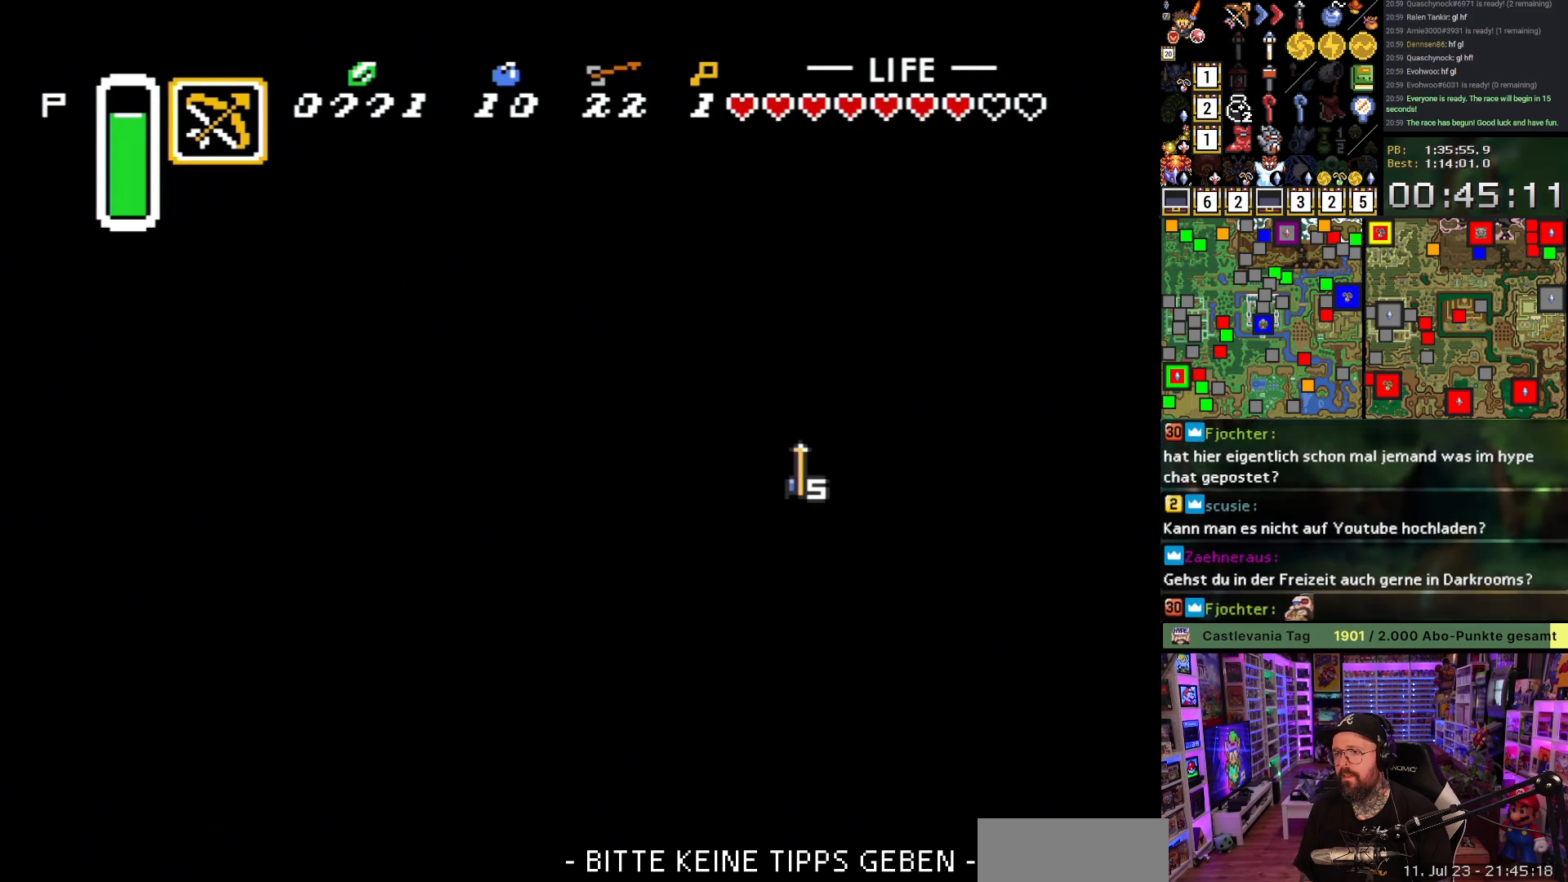
{"buttons": ["B", "DPAD_LEFT"], "events": [[67, "A", "up"], [67, "DPAD_LEFT", "down"], [133, "DPAD_DOWN", "up"], [300, "DPAD_DOWN", "down"], [400, "A", "down"], [450, "A", "up"], [450, "B", "down"], [483, "DPAD_DOWN", "up"]]}
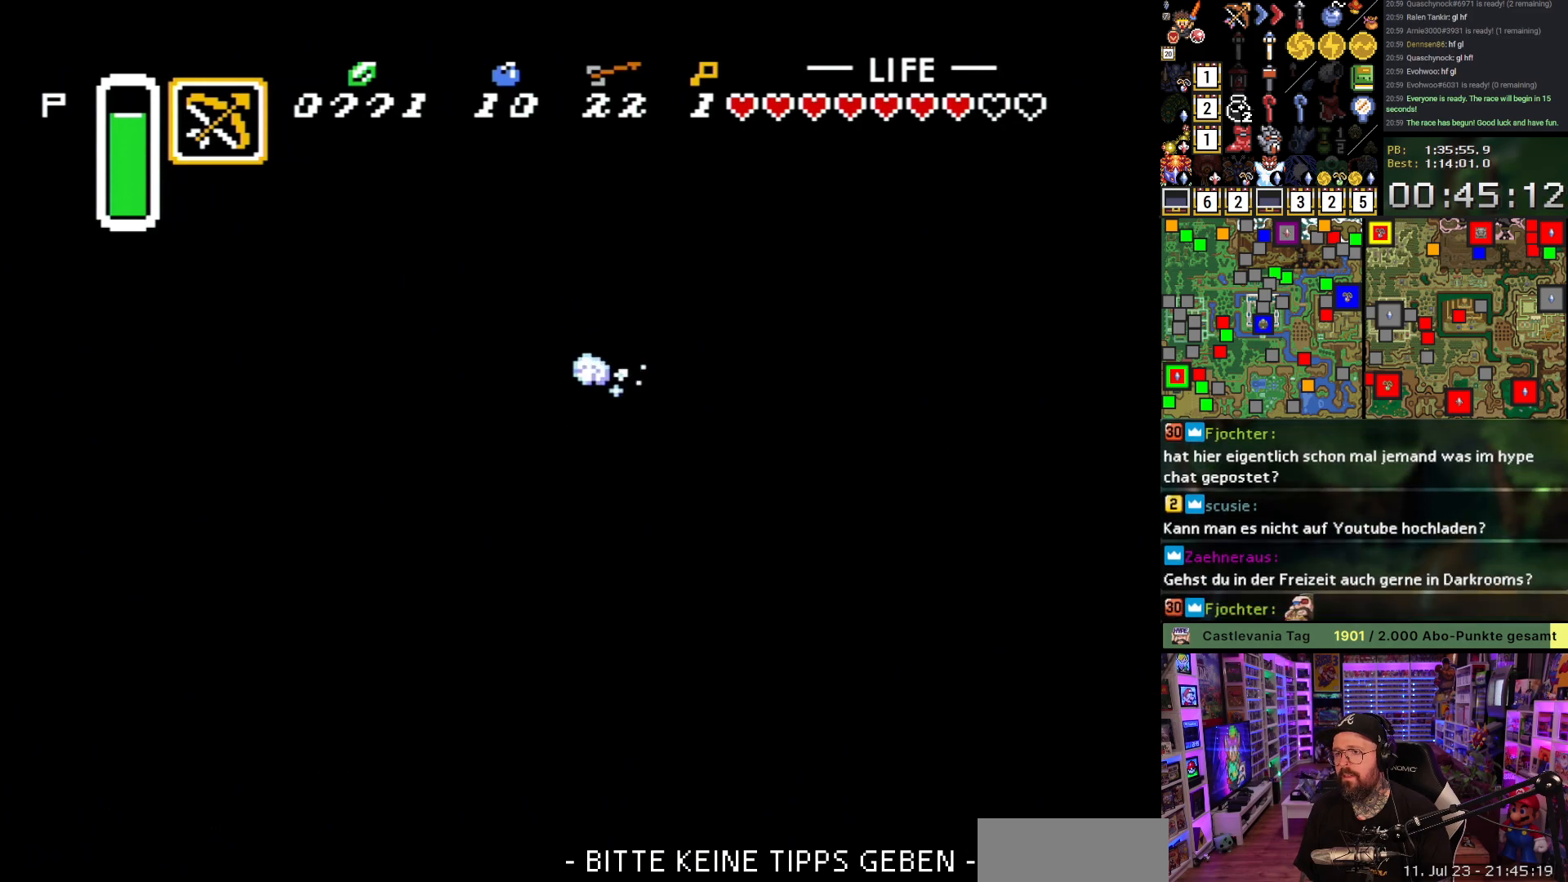
{"buttons": ["A", "DPAD_UP"], "events": [[317, "DPAD_UP", "down"], [383, "B", "up"], [400, "DPAD_LEFT", "up"], [433, "DPAD_RIGHT", "down"], [467, "DPAD_RIGHT", "up"], [500, "A", "down"]]}
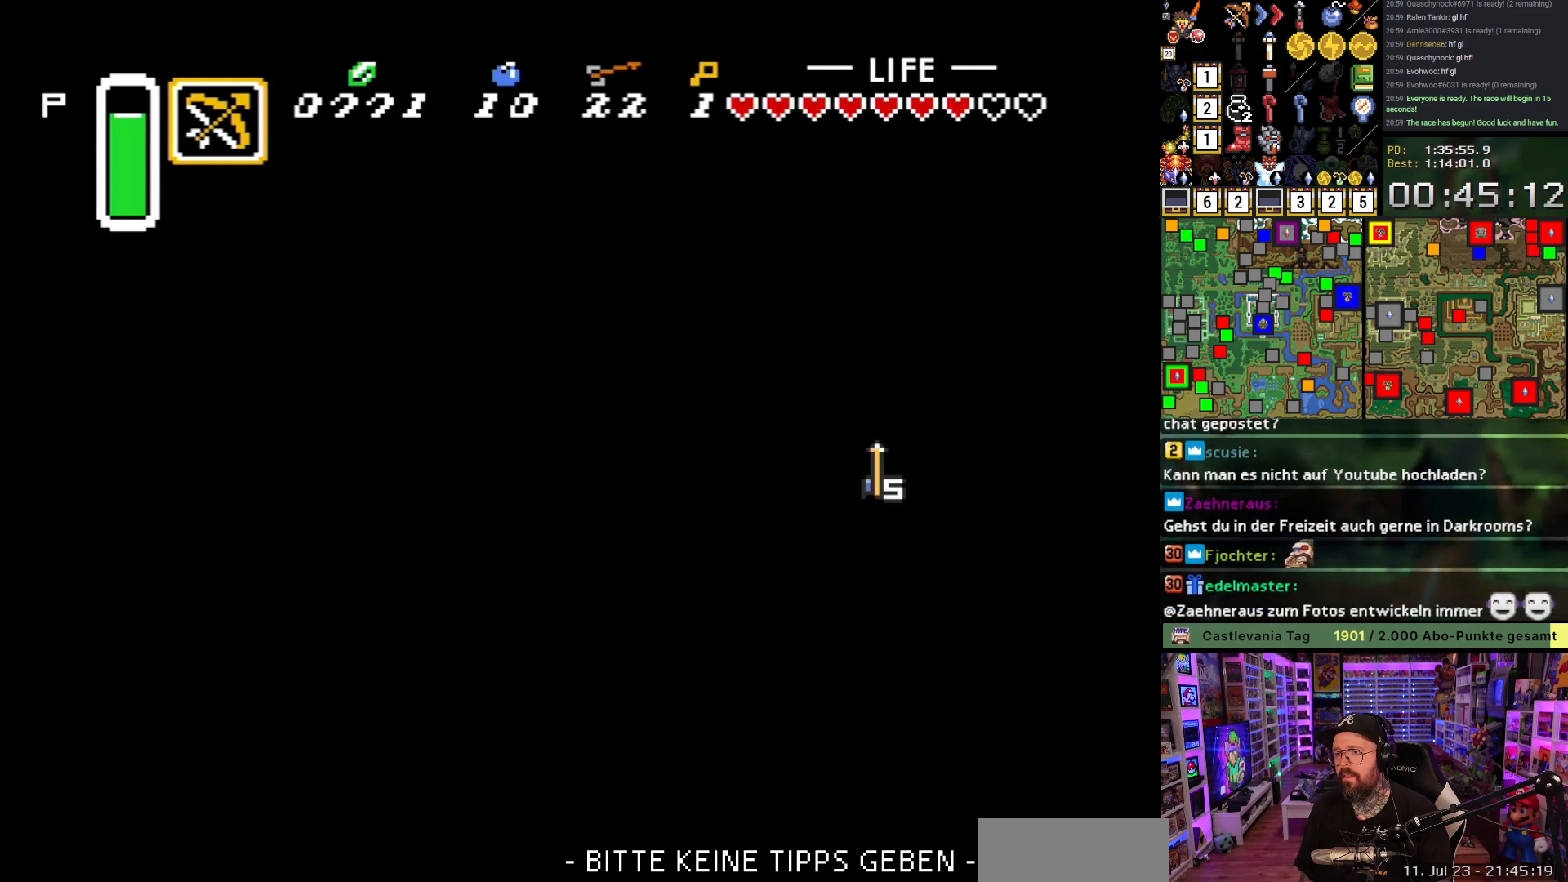
{"buttons": ["A", "DPAD_UP", "DPAD_LEFT"], "events": [[117, "A", "up"], [183, "A", "down"], [333, "A", "up"], [400, "A", "down"], [500, "DPAD_LEFT", "down"]]}
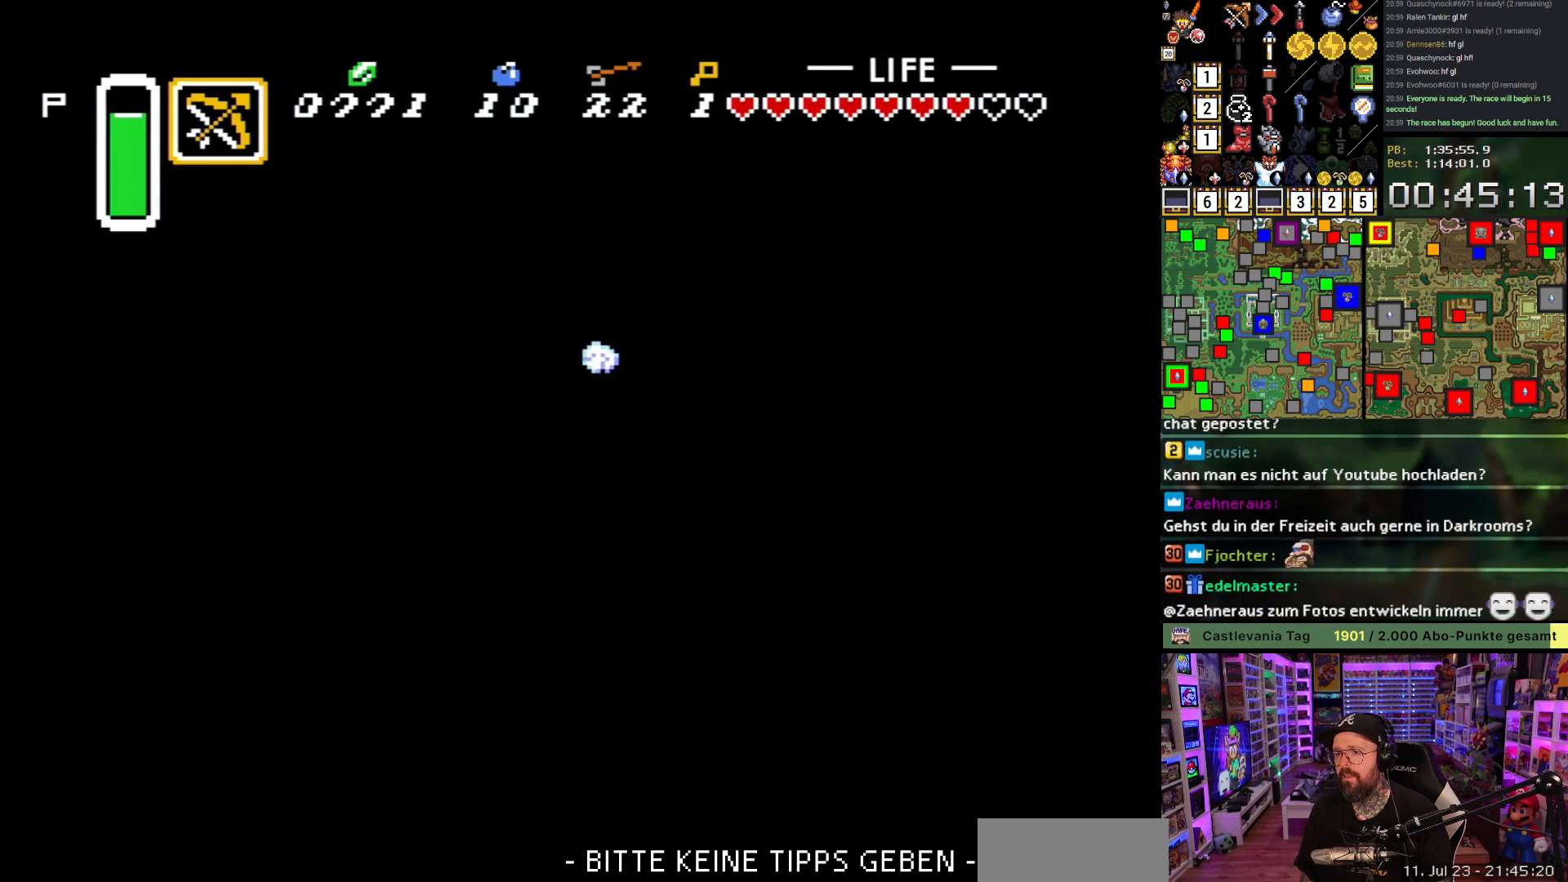
{"buttons": ["A", "DPAD_UP", "DPAD_RIGHT"], "events": [[50, "A", "up"], [150, "A", "down"], [167, "DPAD_LEFT", "up"], [200, "DPAD_RIGHT", "down"], [250, "DPAD_RIGHT", "up"], [300, "DPAD_RIGHT", "down"], [333, "A", "up"], [433, "A", "down"]]}
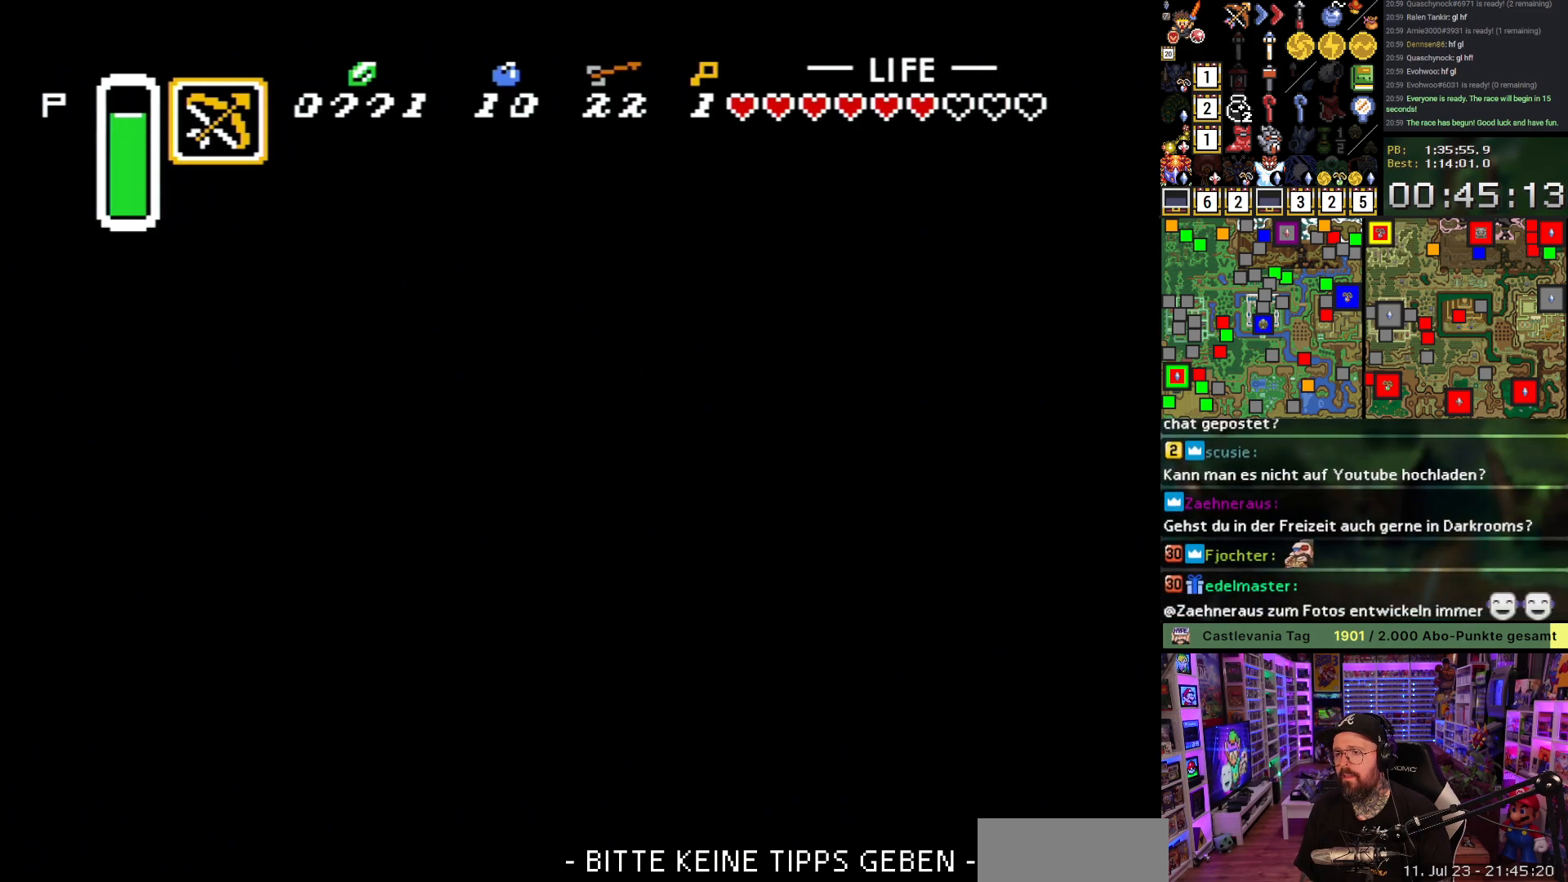
{"buttons": ["B", "DPAD_RIGHT"], "events": [[83, "A", "up"], [150, "A", "down"], [250, "DPAD_UP", "up"], [333, "A", "up"], [367, "B", "down"], [383, "A", "down"], [417, "A", "up"]]}
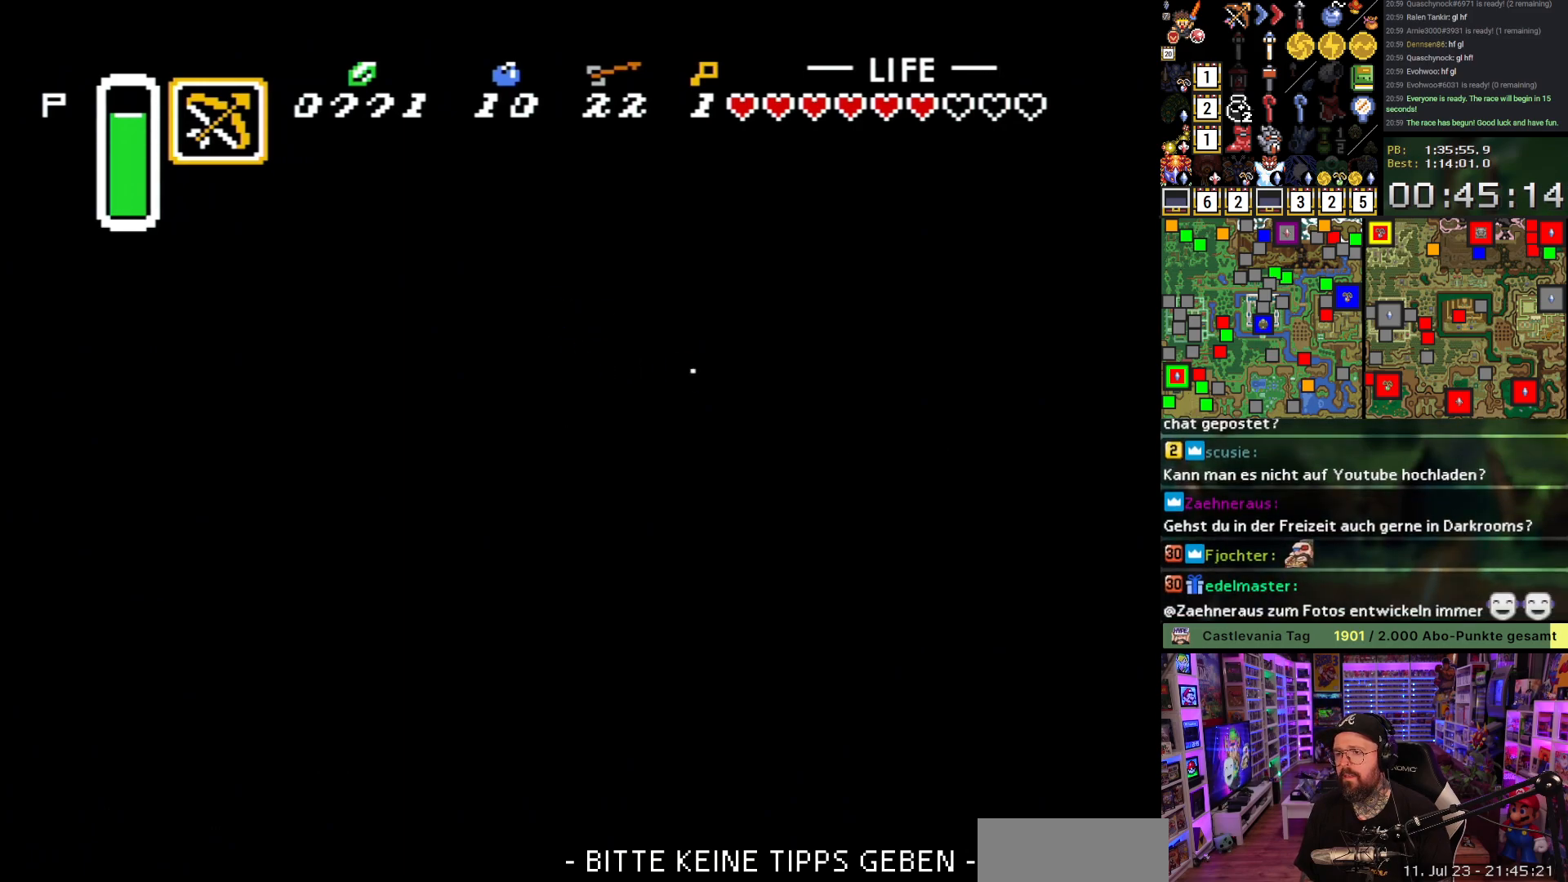
{"buttons": ["B", "DPAD_DOWN", "DPAD_RIGHT"], "events": [[233, "DPAD_DOWN", "down"]]}
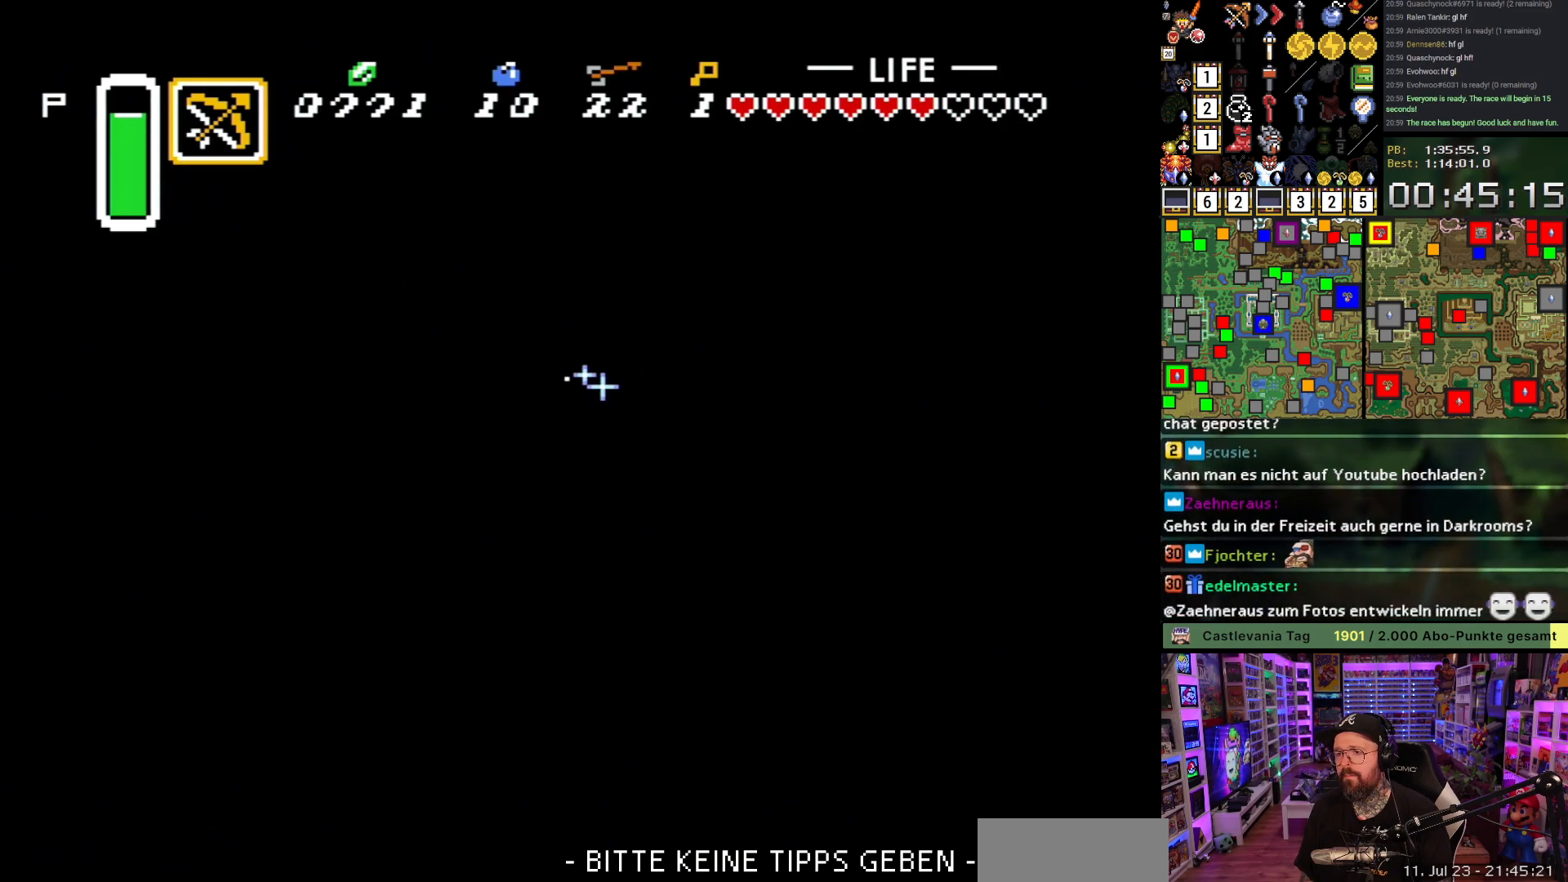
{"buttons": ["B", "DPAD_UP", "DPAD_LEFT"], "events": [[67, "DPAD_RIGHT", "up"], [217, "DPAD_LEFT", "down"], [250, "DPAD_DOWN", "up"], [267, "DPAD_UP", "down"]]}
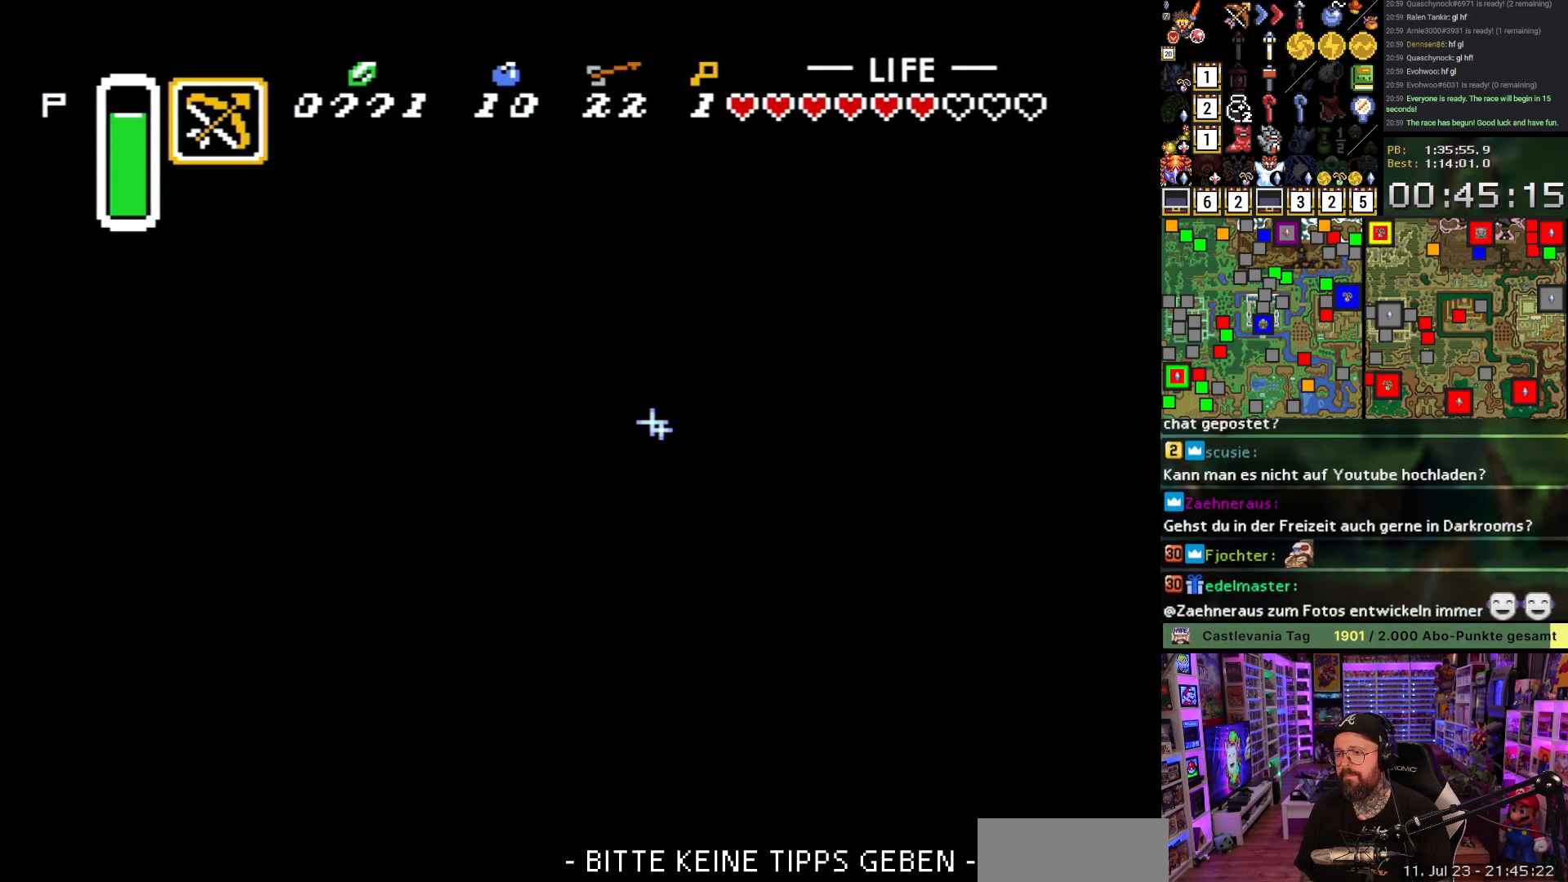
{"buttons": ["B"], "events": [[200, "B", "up"], [283, "B", "down"], [333, "DPAD_UP", "up"], [383, "B", "up"], [400, "DPAD_LEFT", "up"], [450, "B", "down"]]}